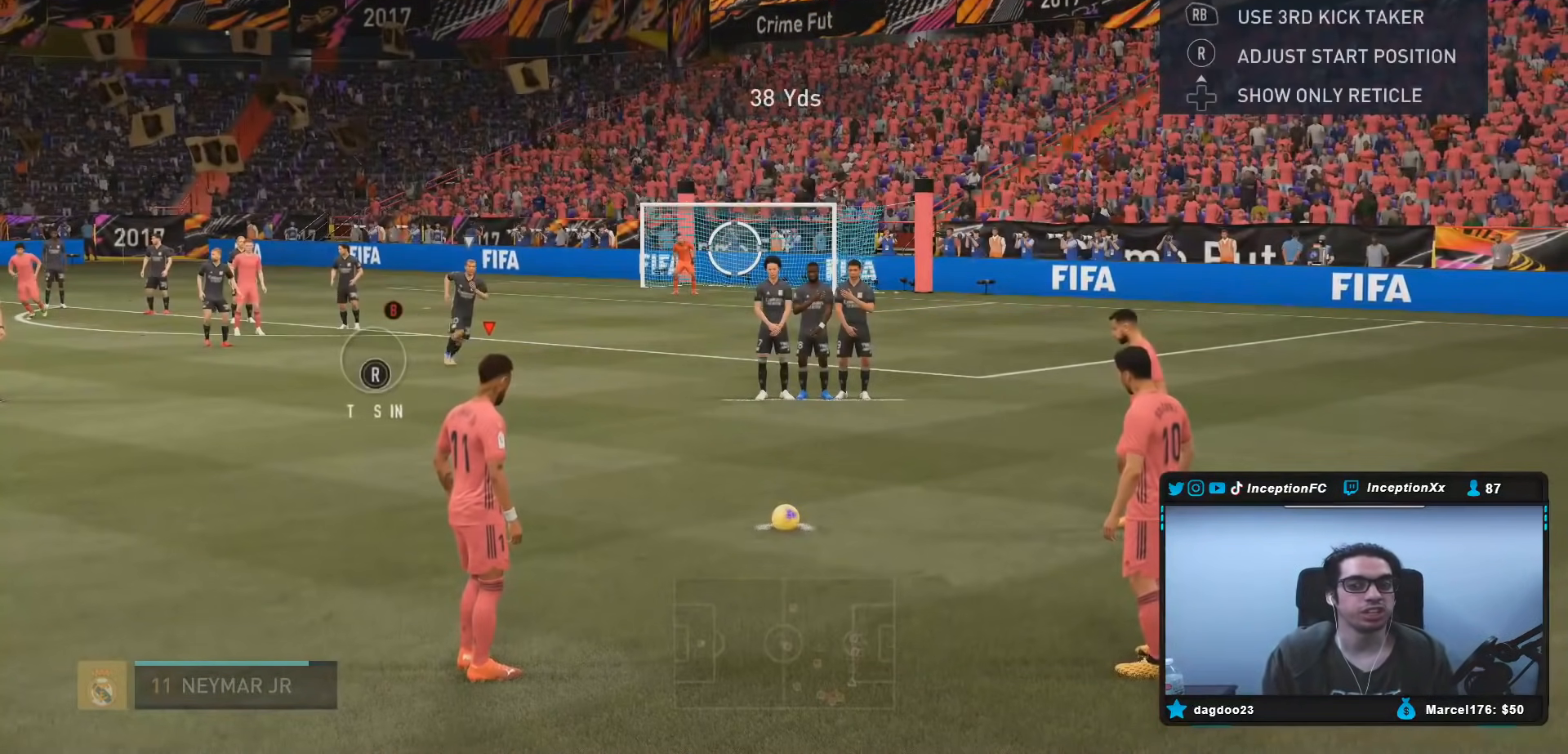
Gameplay with a controller (Xbox layout); each line is a JSON object with the inputs held at the frame after it. "events" lists button and stick changes between this image and that frame as [ms after this image, input, new state], when the widget could be followed in between. Not read: L3 R3.
{"buttons": ["L2"], "left_stick": "center", "right_stick": "center", "events": []}
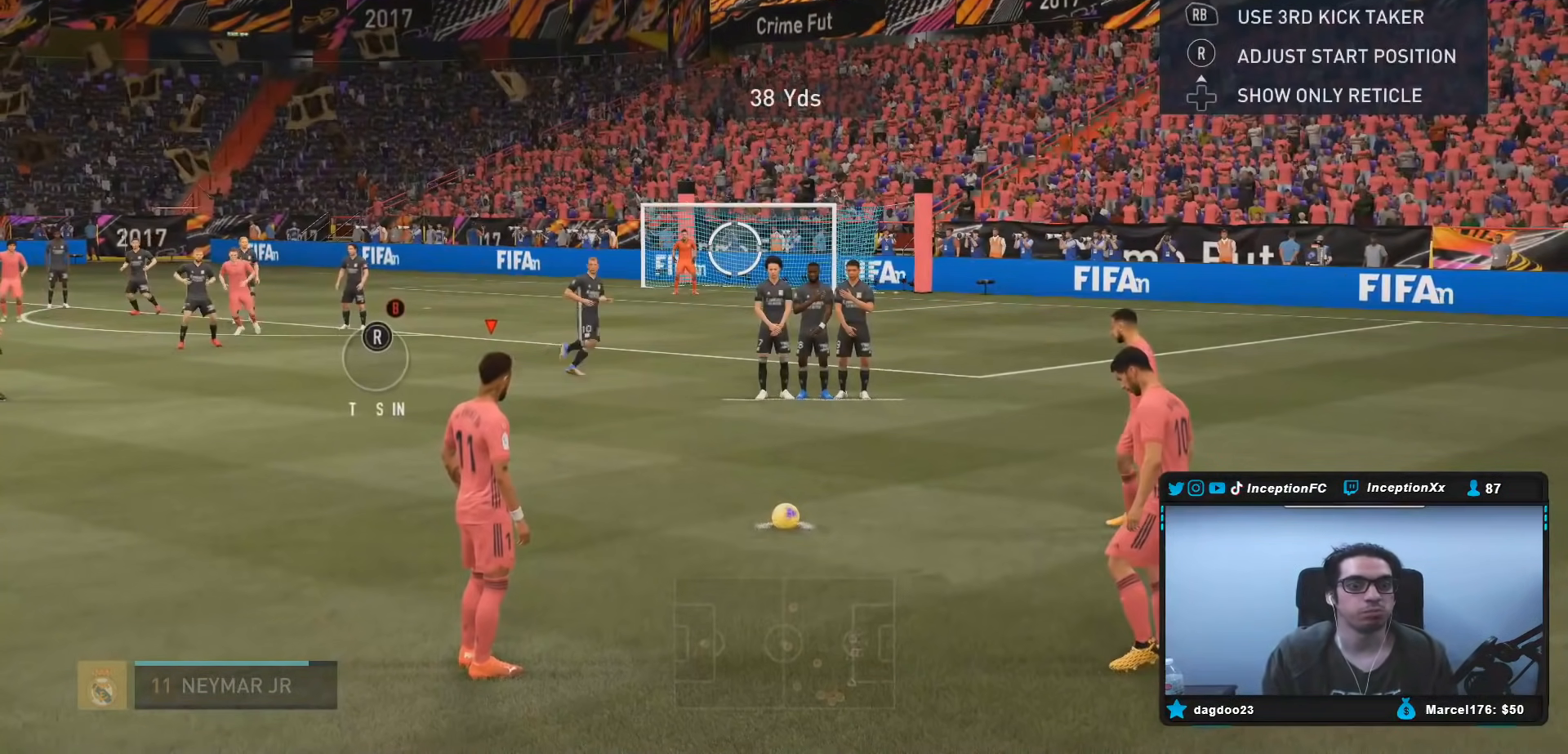
{"buttons": ["L2"], "left_stick": "center", "right_stick": "center", "events": []}
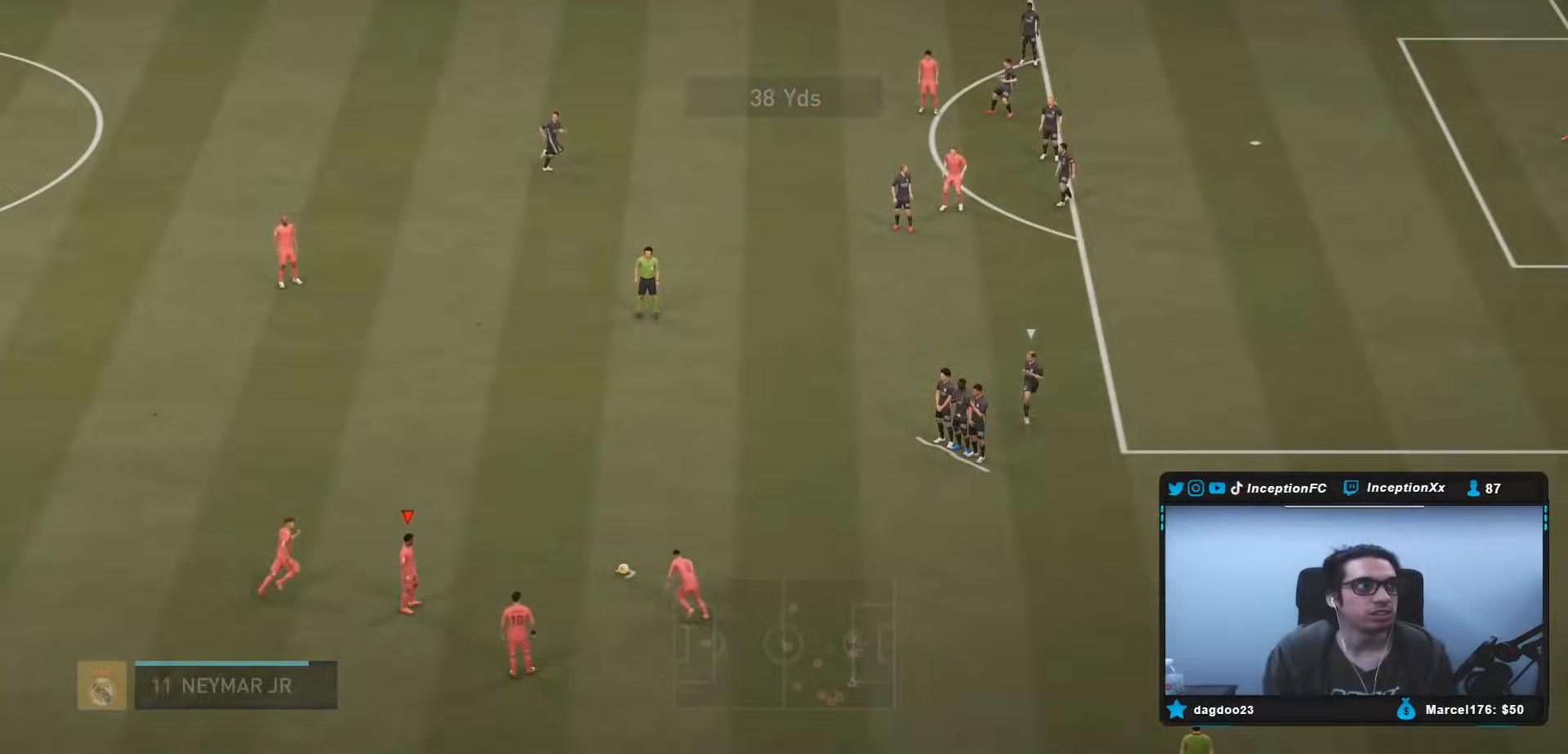
{"buttons": [], "left_stick": "center", "right_stick": "center", "events": [[200, "L2", "up"]]}
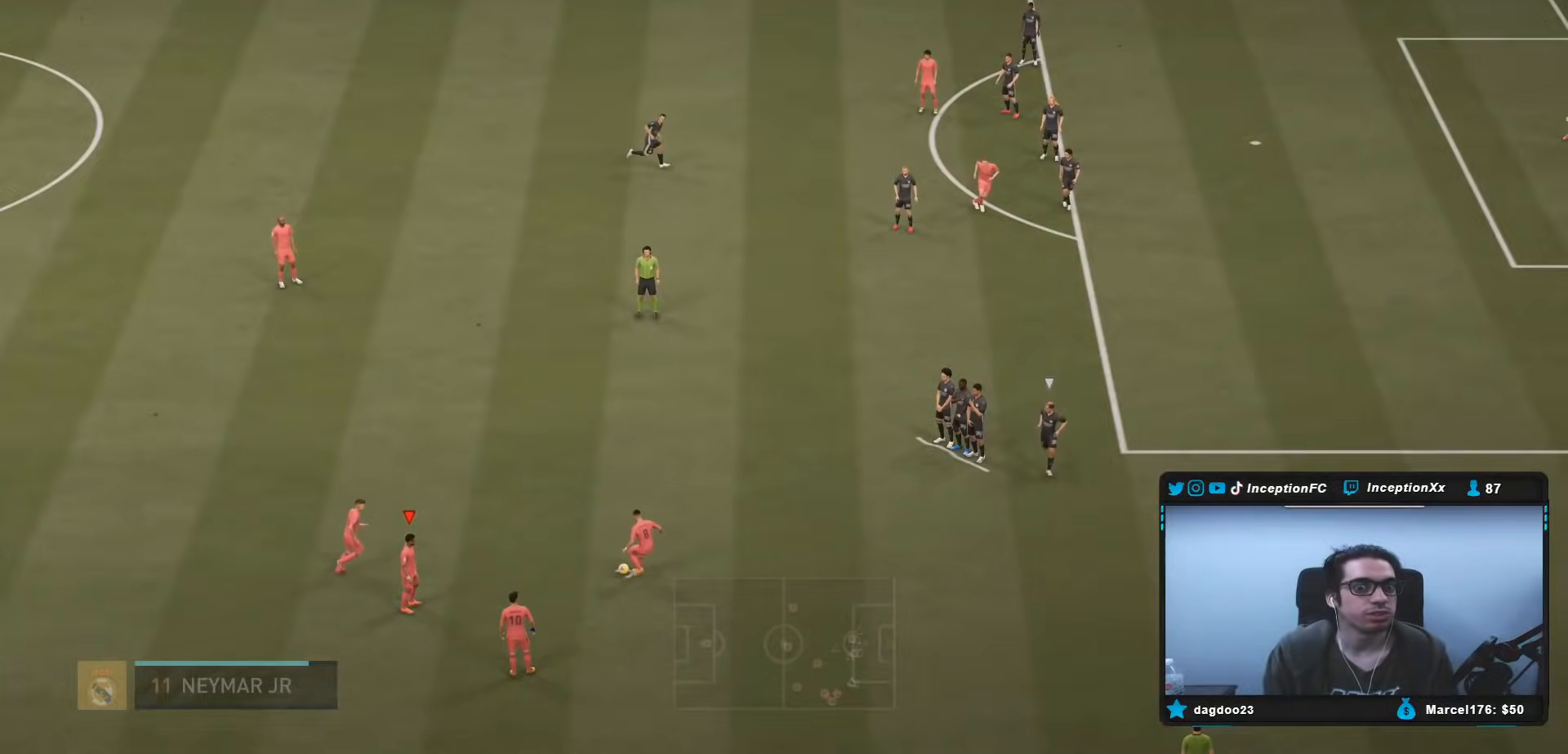
{"buttons": ["R2"], "left_stick": "up-right", "right_stick": "center", "events": [[100, "R2", "down"], [217, "left_stick", "up-right"]]}
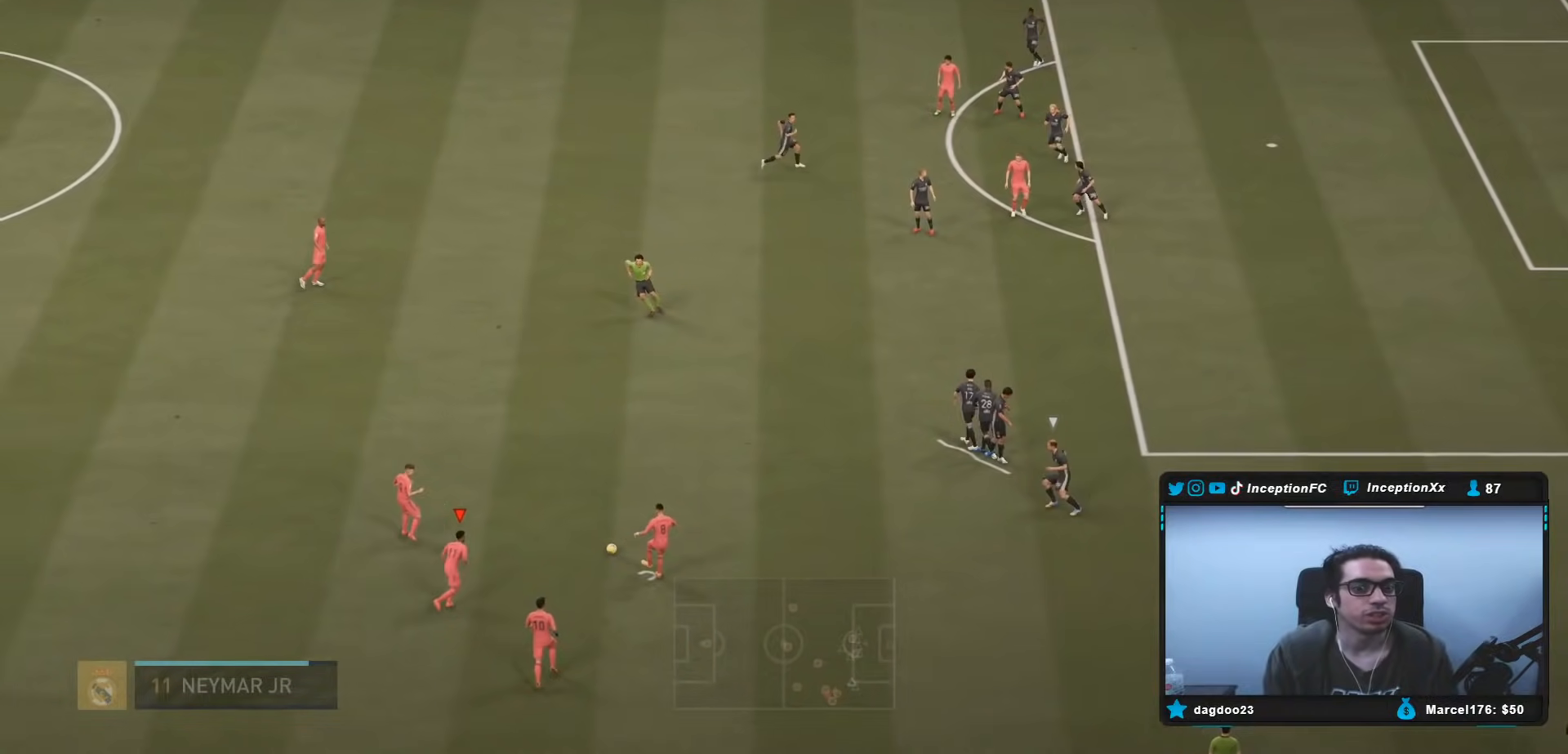
{"buttons": [], "left_stick": "up-left", "right_stick": "center", "events": [[150, "R2", "up"], [217, "A", "down"], [250, "left_stick", "up-left"], [367, "A", "up"]]}
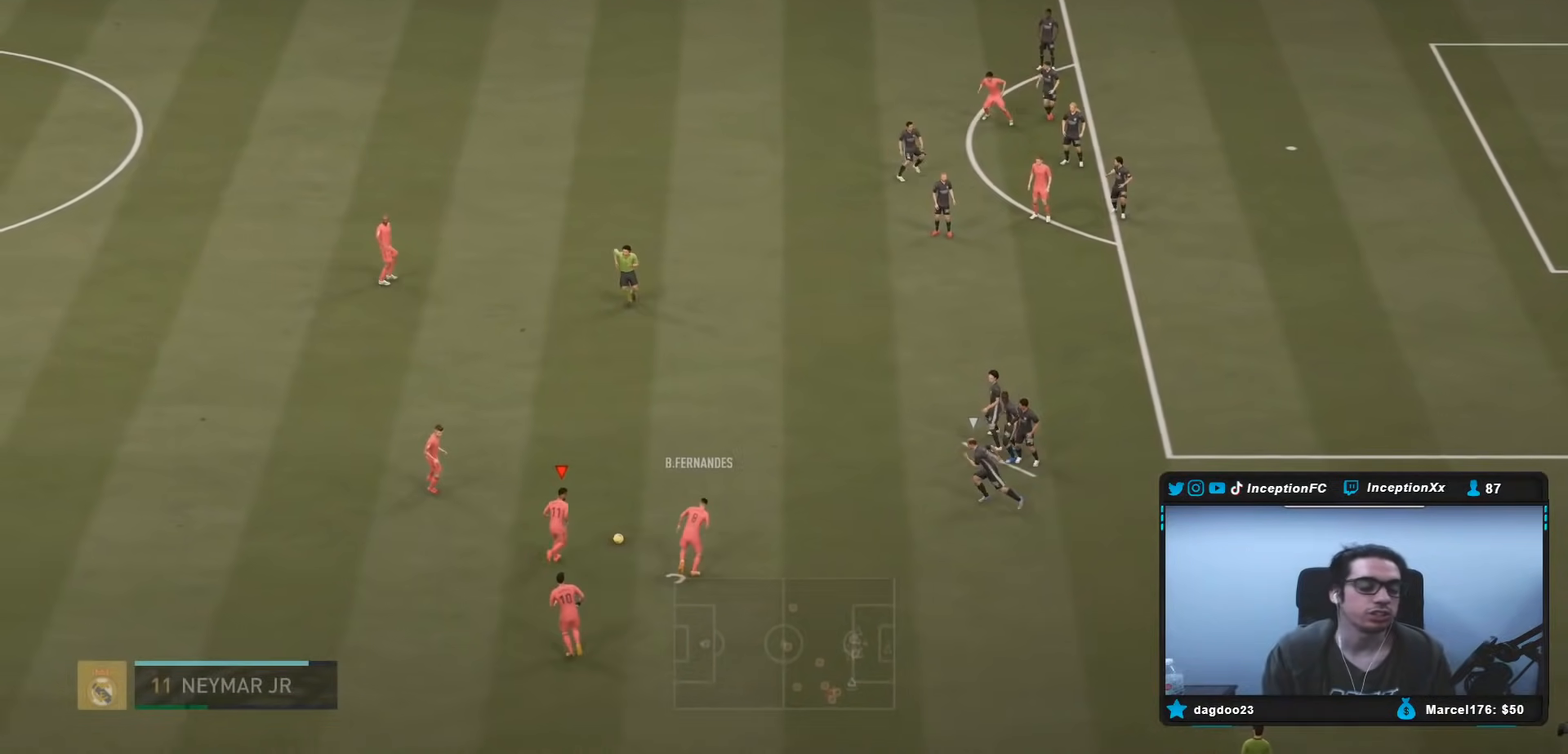
{"buttons": [], "left_stick": "up", "right_stick": "center", "events": [[267, "left_stick", "center"], [450, "left_stick", "up"]]}
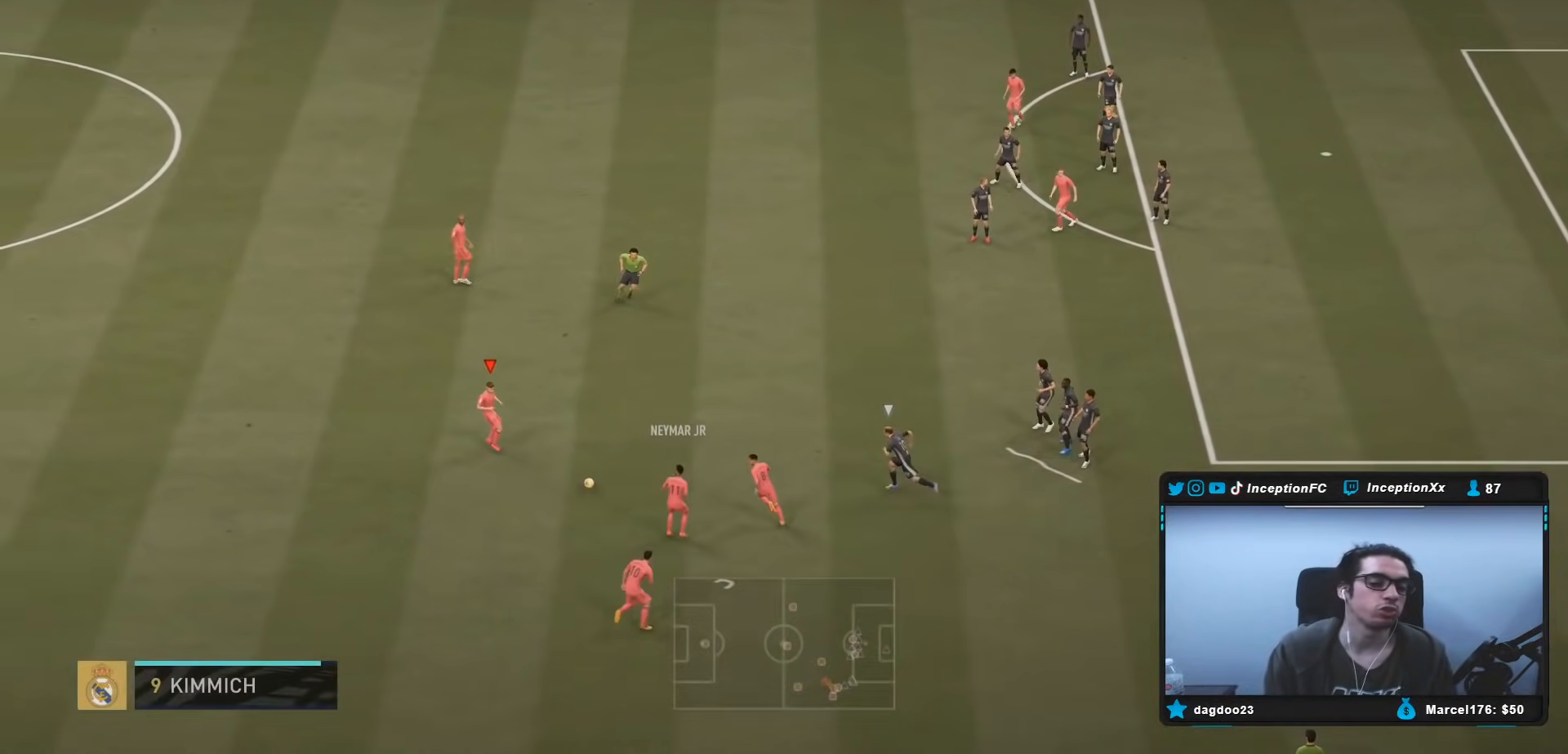
{"buttons": [], "left_stick": "up", "right_stick": "center", "events": []}
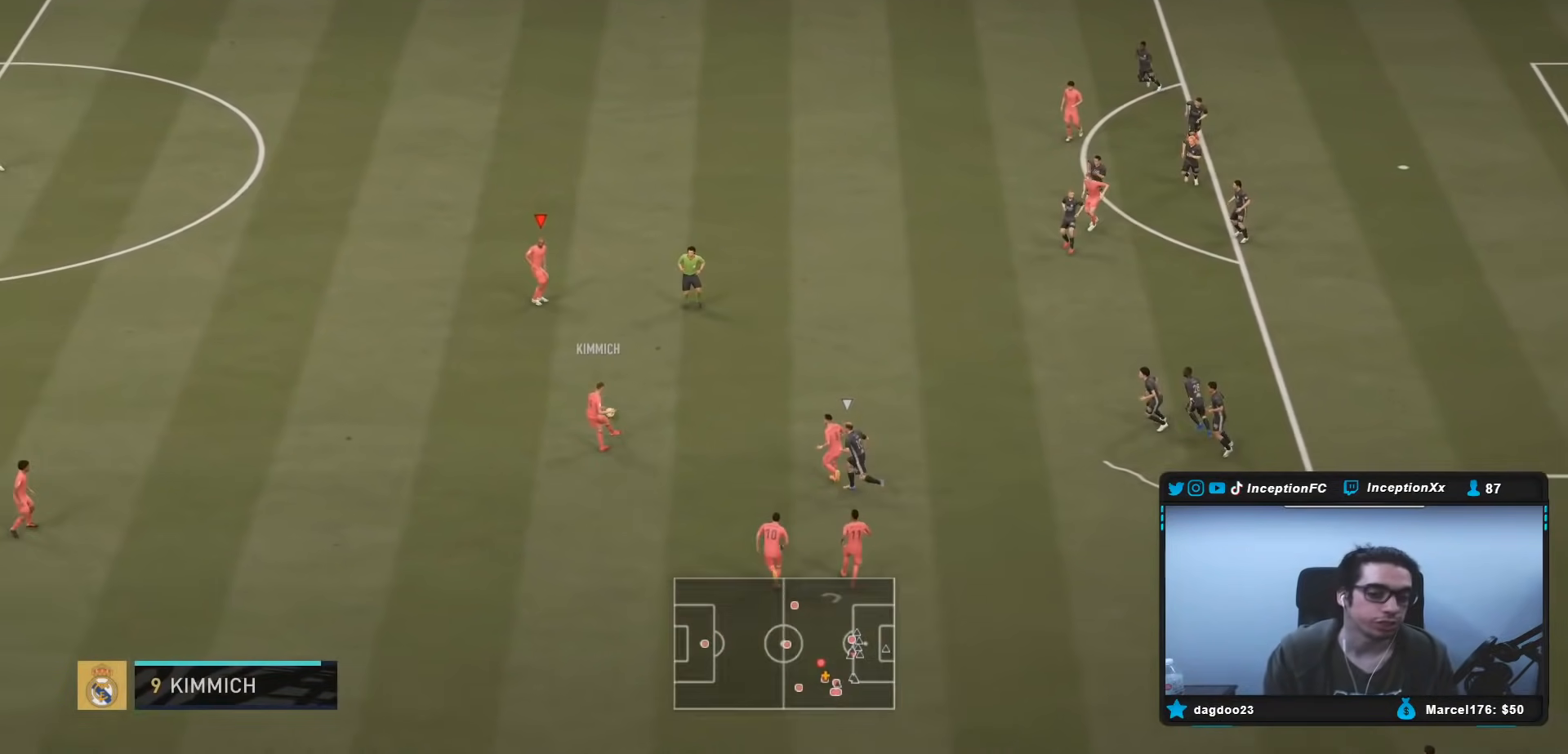
{"buttons": [], "left_stick": "up-right", "right_stick": "center", "events": [[50, "left_stick", "center"], [233, "left_stick", "up-right"]]}
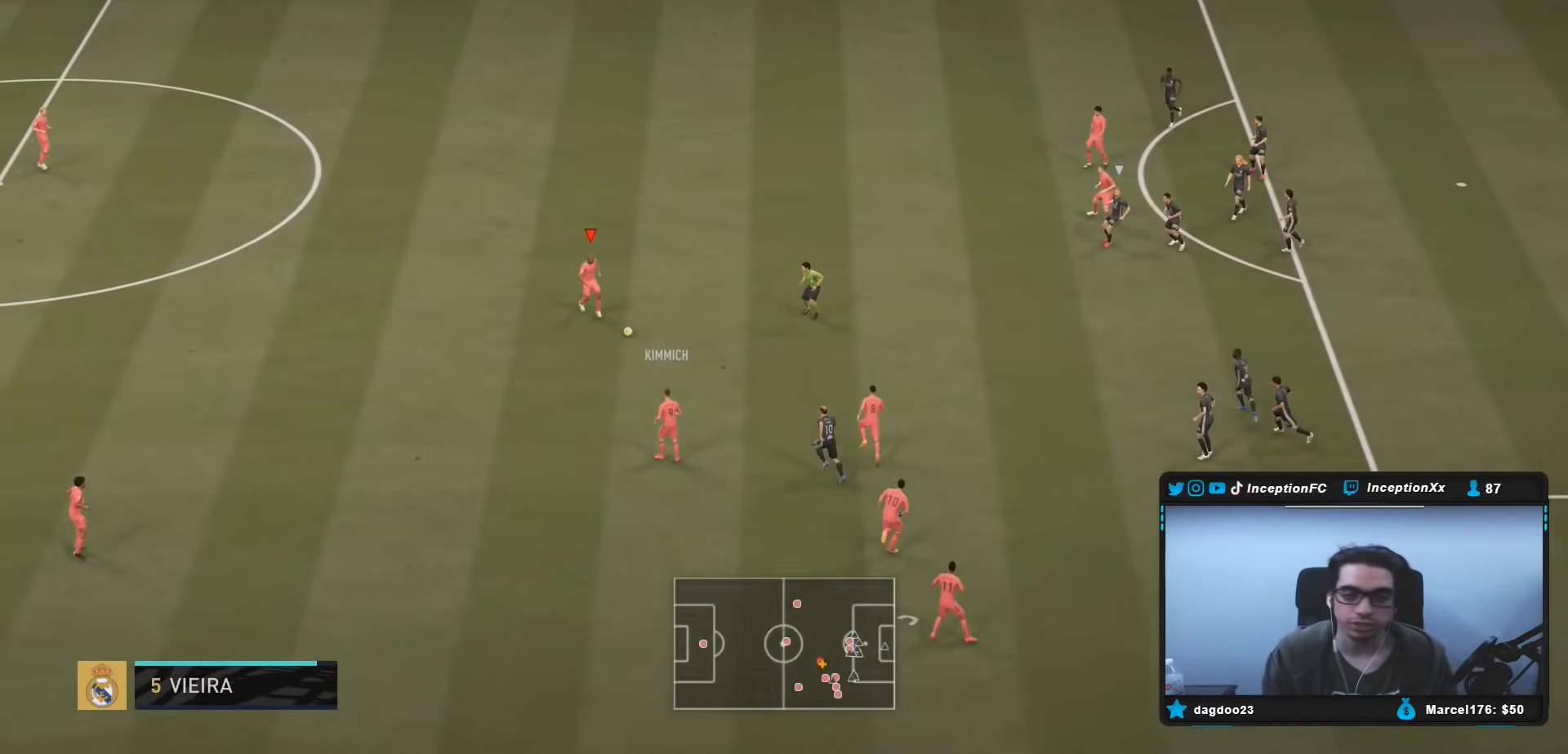
{"buttons": [], "left_stick": "up-right", "right_stick": "down-right", "events": [[483, "right_stick", "down-right"]]}
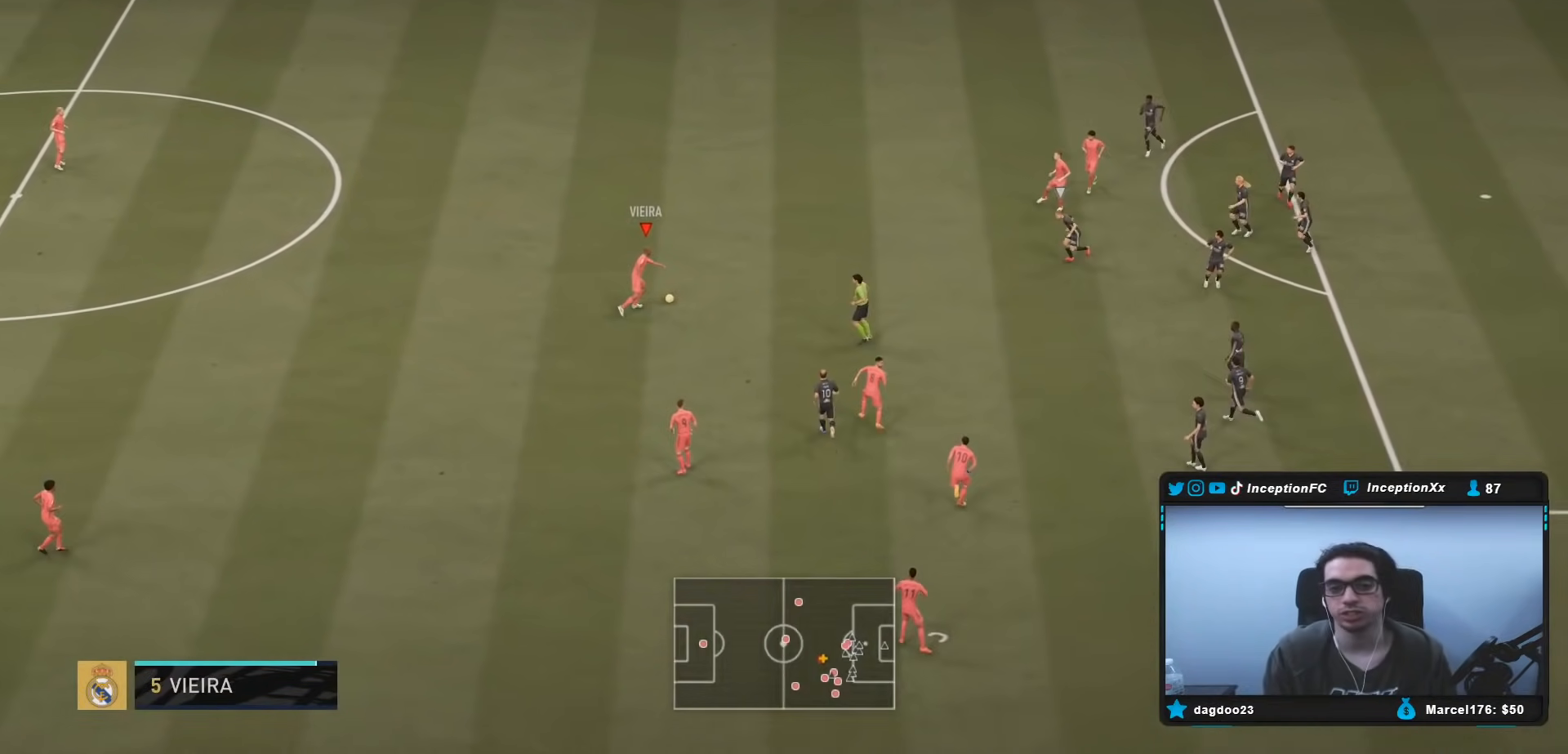
{"buttons": [], "left_stick": "up", "right_stick": "center", "events": [[50, "left_stick", "center"], [83, "right_stick", "center"], [250, "left_stick", "up"]]}
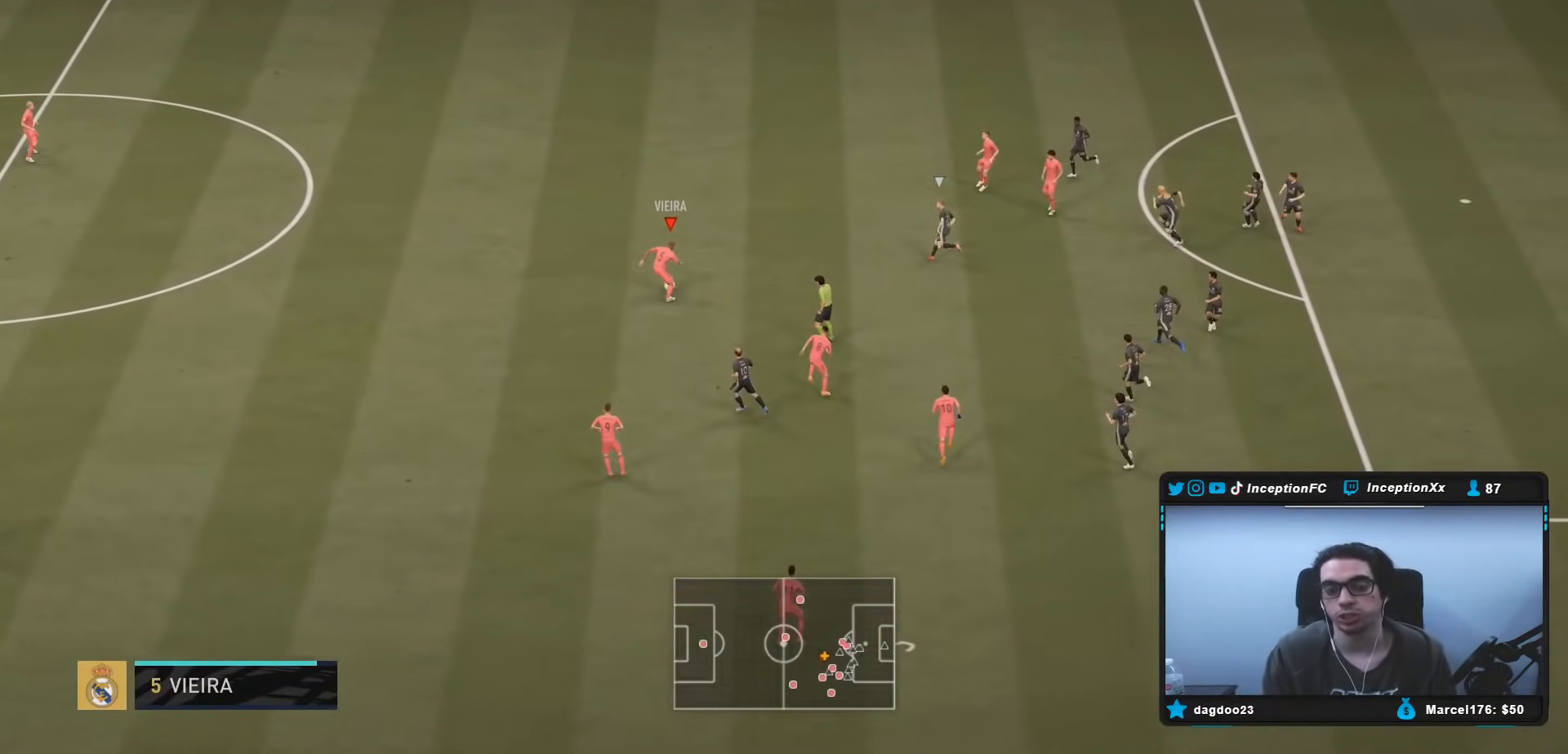
{"buttons": [], "left_stick": "down", "right_stick": "center", "events": [[233, "left_stick", "center"], [367, "left_stick", "down"]]}
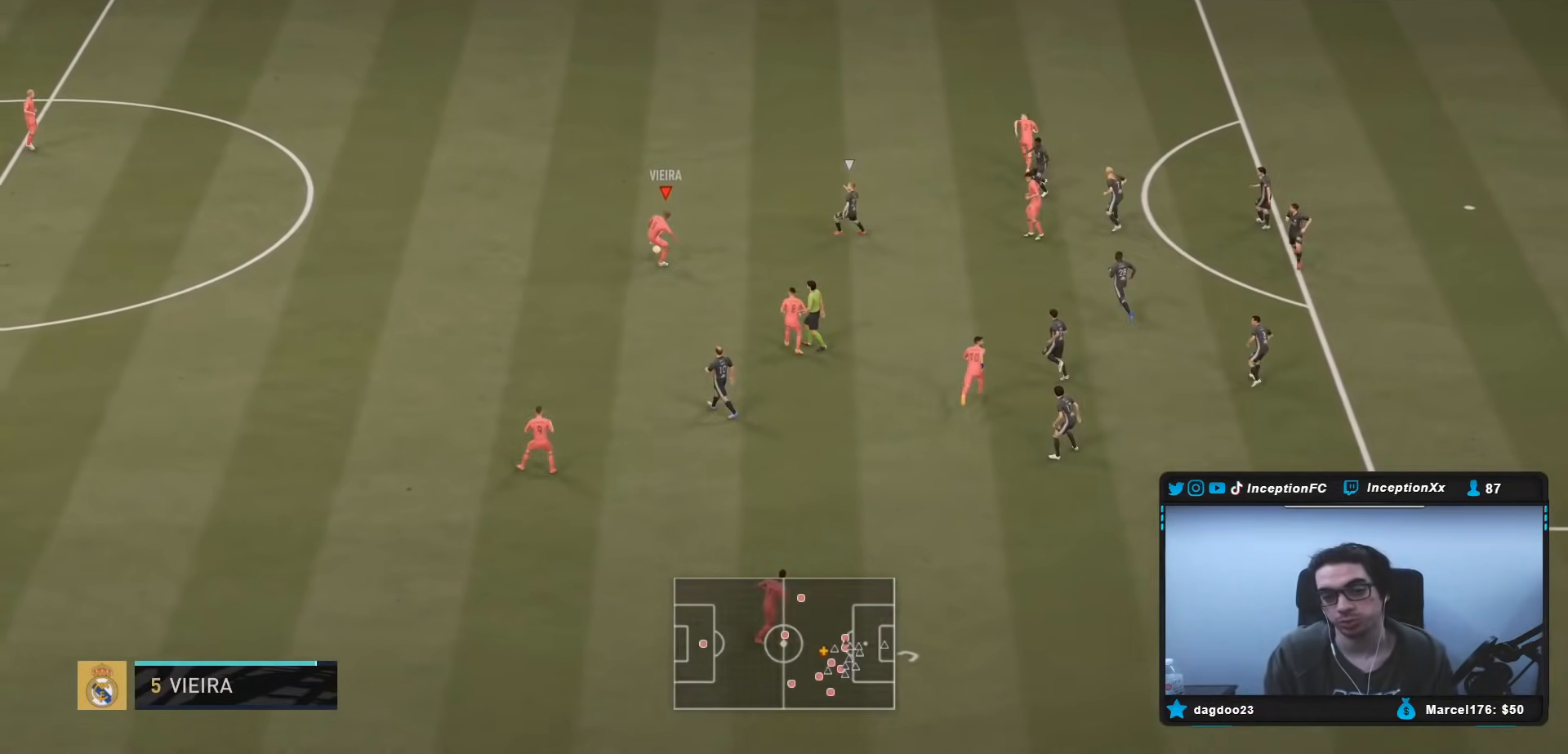
{"buttons": ["A"], "left_stick": "down-right", "right_stick": "center", "events": [[350, "left_stick", "down-right"], [450, "A", "down"]]}
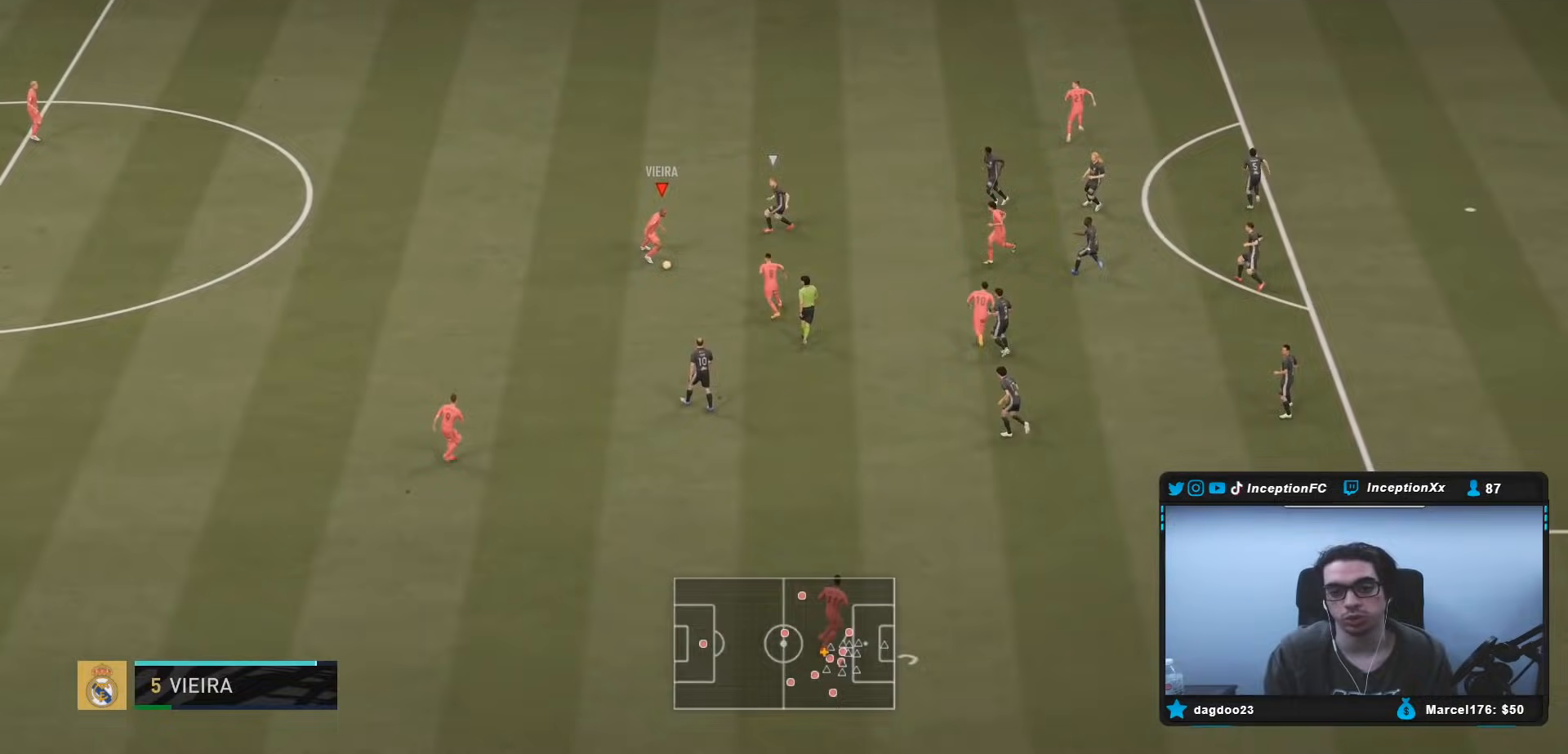
{"buttons": ["L2"], "left_stick": "down", "right_stick": "center", "events": [[150, "A", "up"], [450, "left_stick", "down"], [467, "L2", "down"]]}
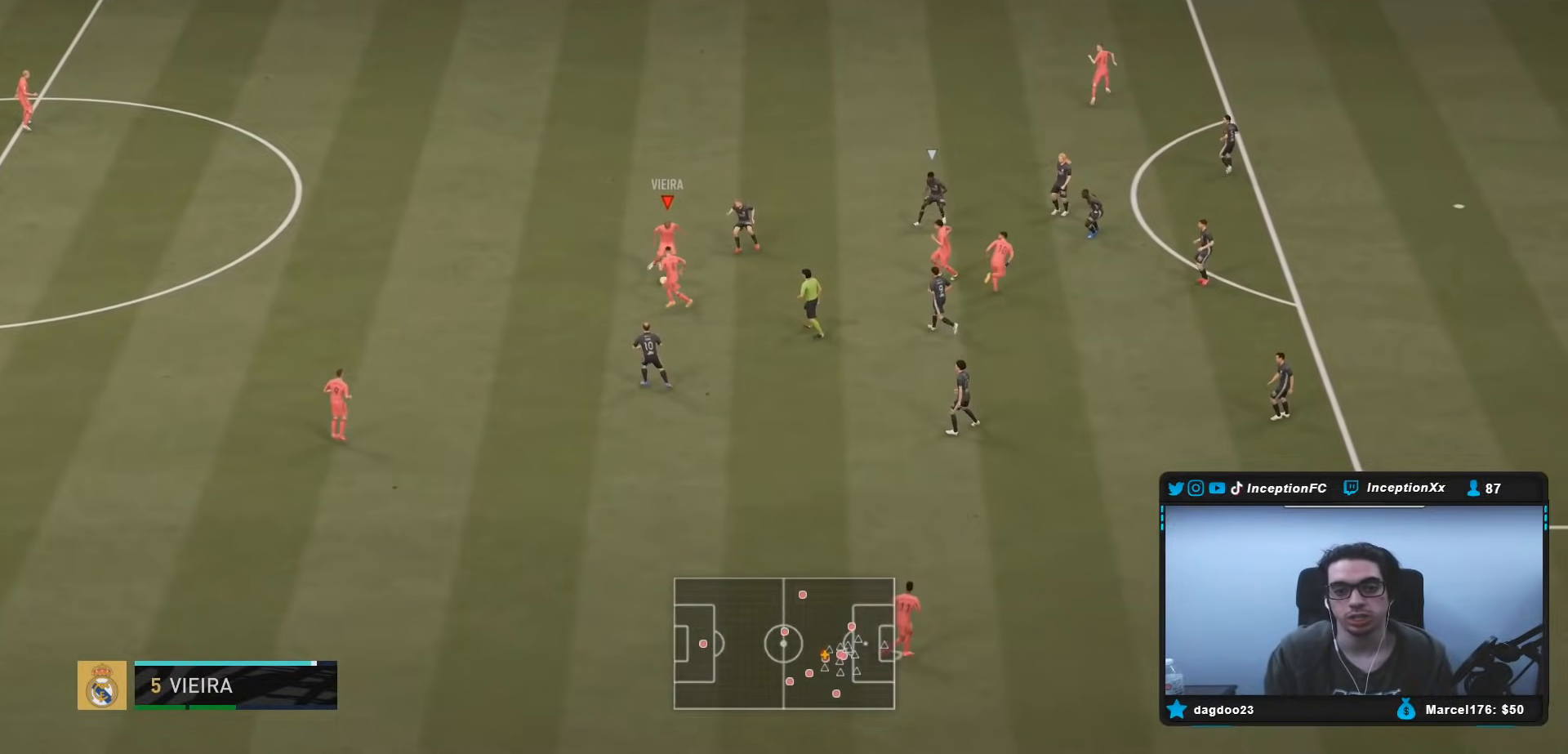
{"buttons": [], "left_stick": "down-left", "right_stick": "center", "events": [[250, "L2", "up"], [250, "left_stick", "down-left"]]}
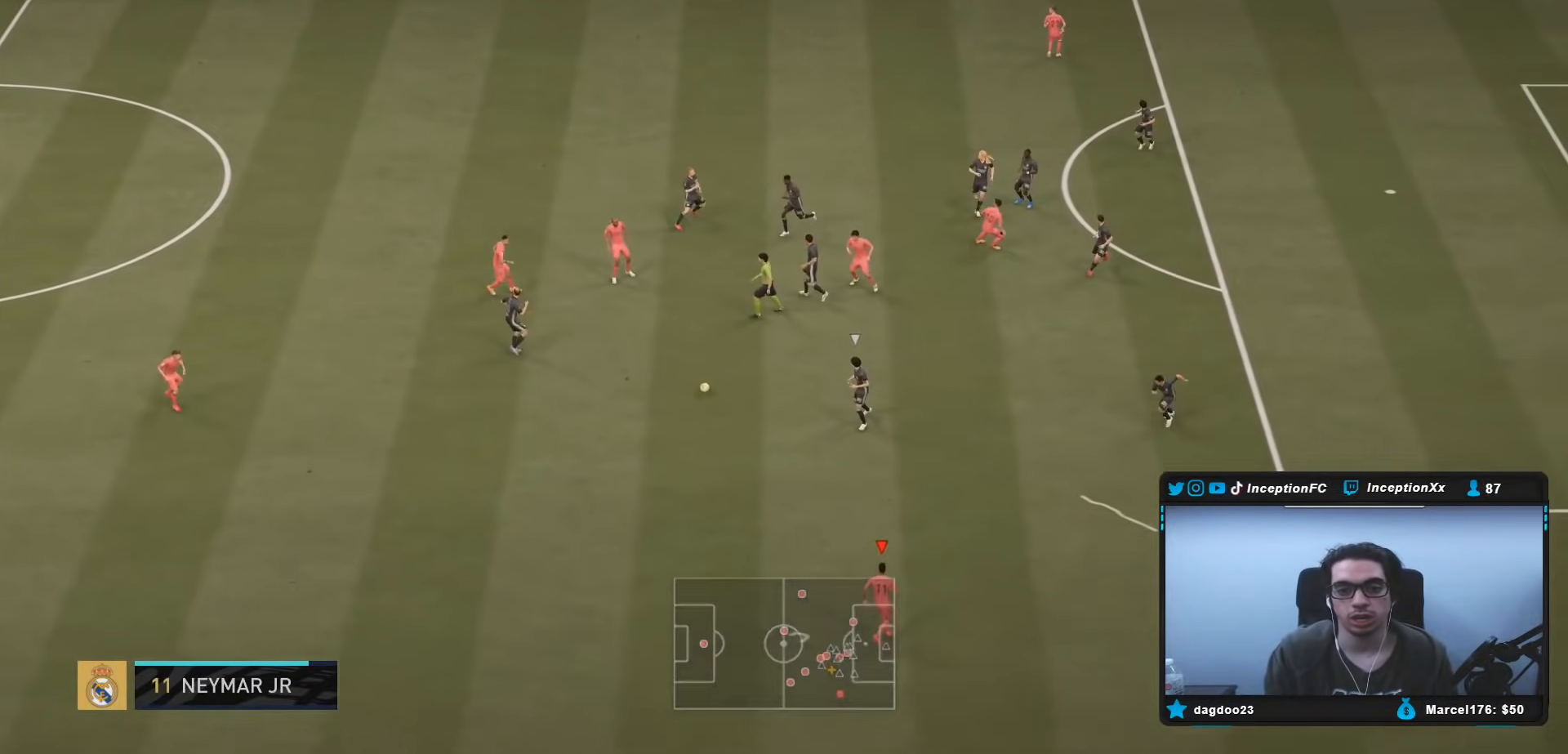
{"buttons": [], "left_stick": "down-right", "right_stick": "center", "events": [[150, "left_stick", "center"], [317, "R2", "down"], [317, "left_stick", "right"], [400, "left_stick", "down-right"], [483, "R2", "up"]]}
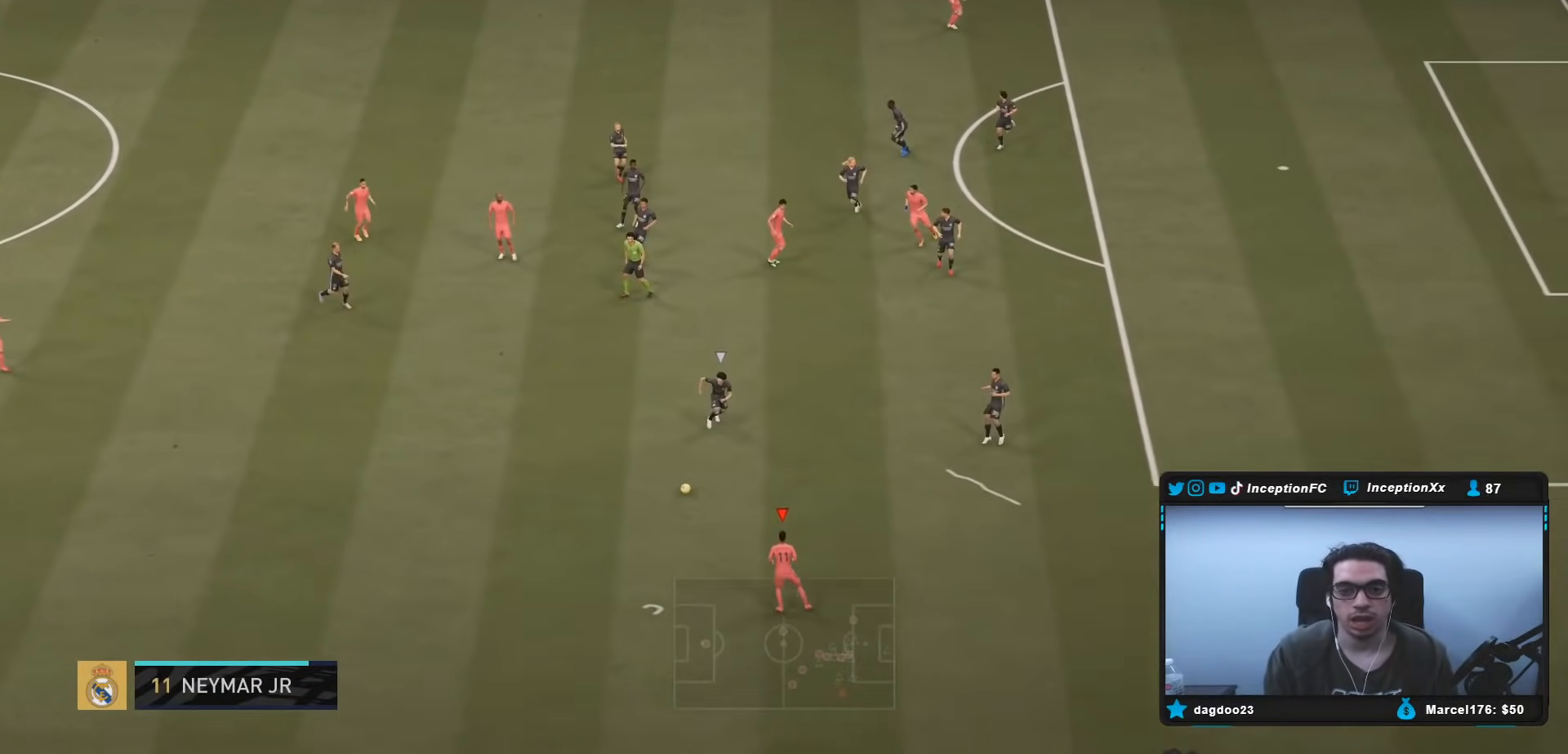
{"buttons": [], "left_stick": "down-right", "right_stick": "center", "events": []}
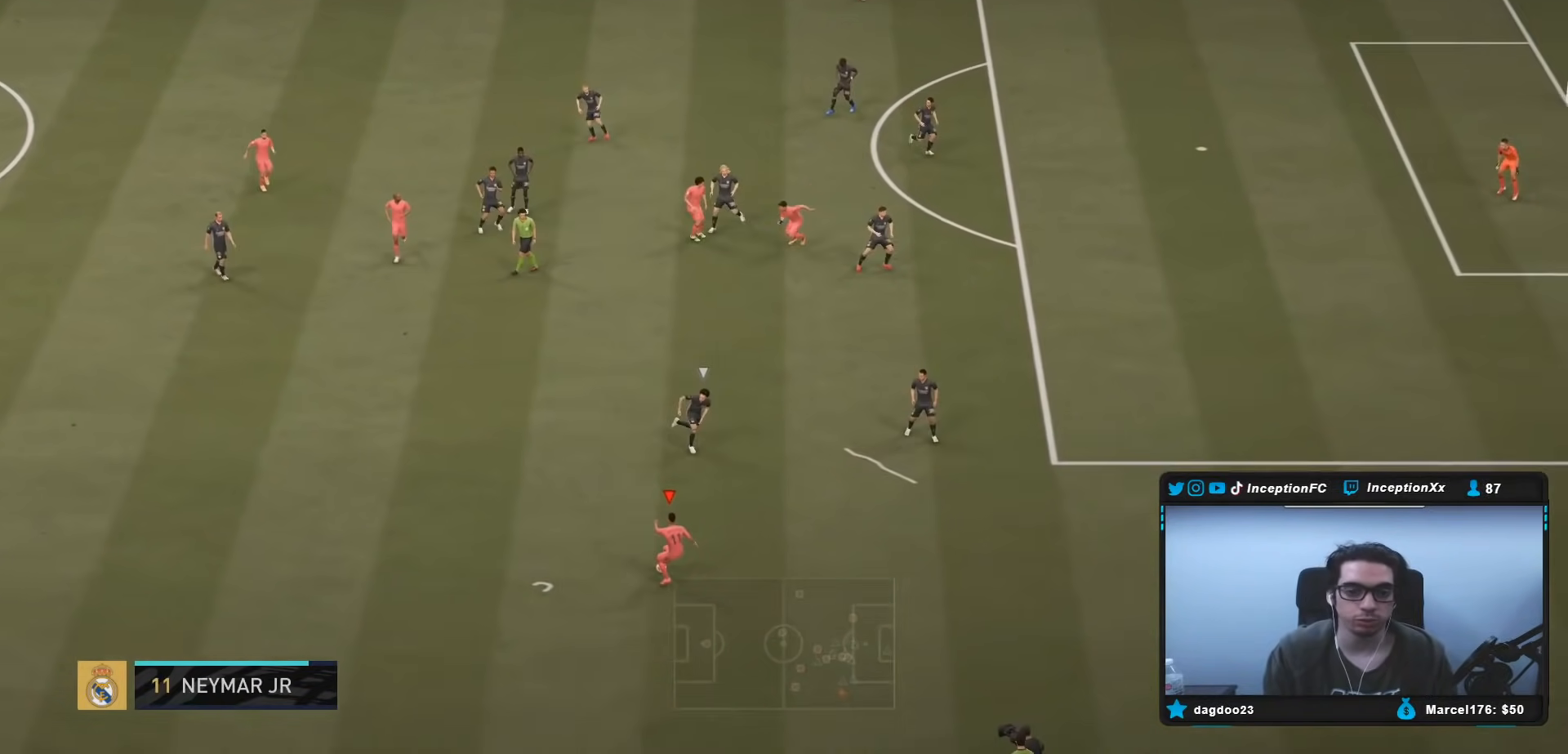
{"buttons": [], "left_stick": "center", "right_stick": "center", "events": [[417, "right_stick", "left"], [433, "left_stick", "center"], [500, "right_stick", "center"]]}
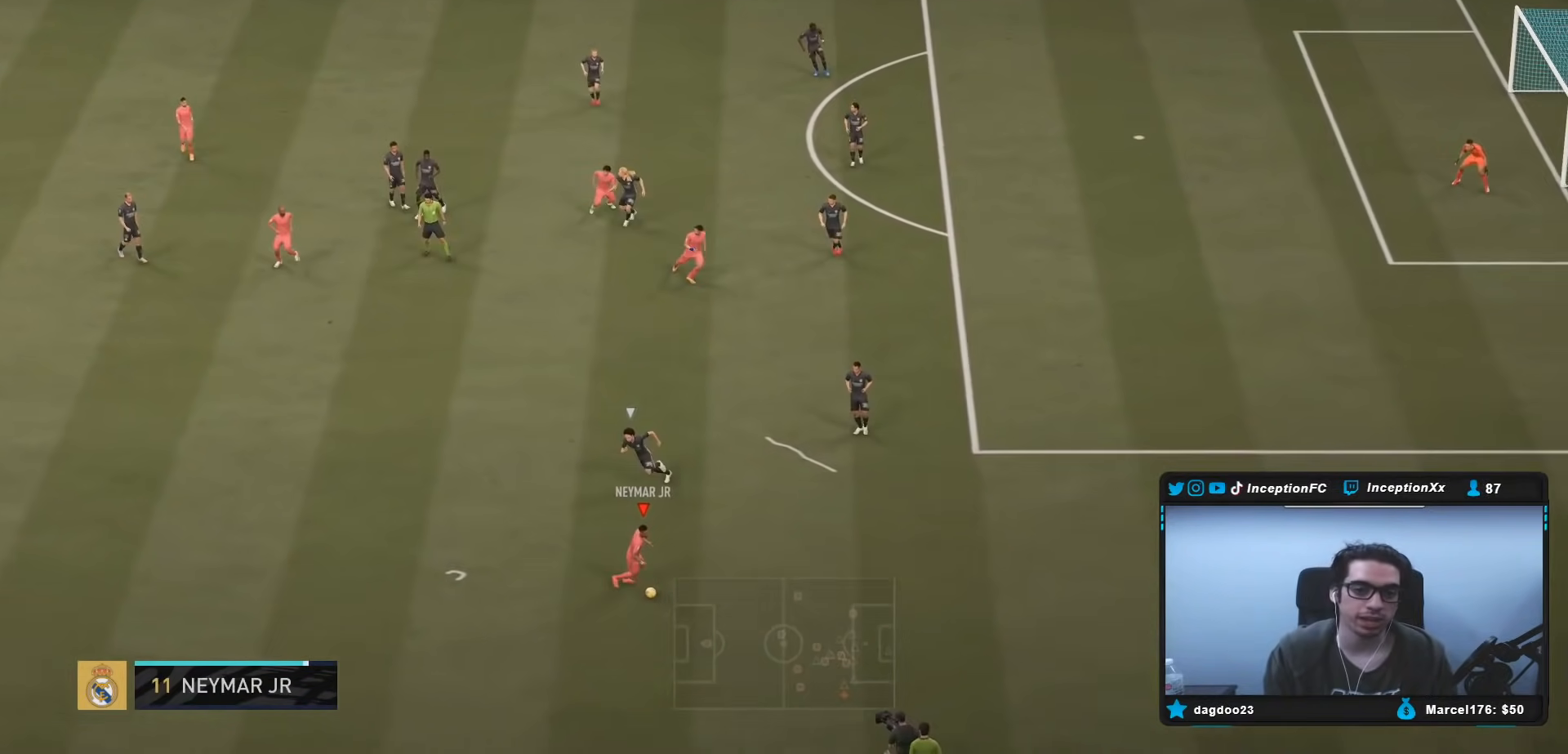
{"buttons": [], "left_stick": "down-left", "right_stick": "center", "events": [[67, "right_stick", "left"], [167, "right_stick", "center"], [267, "L2", "down"], [267, "R2", "down"], [267, "left_stick", "down-left"], [467, "L2", "up"], [483, "R2", "up"]]}
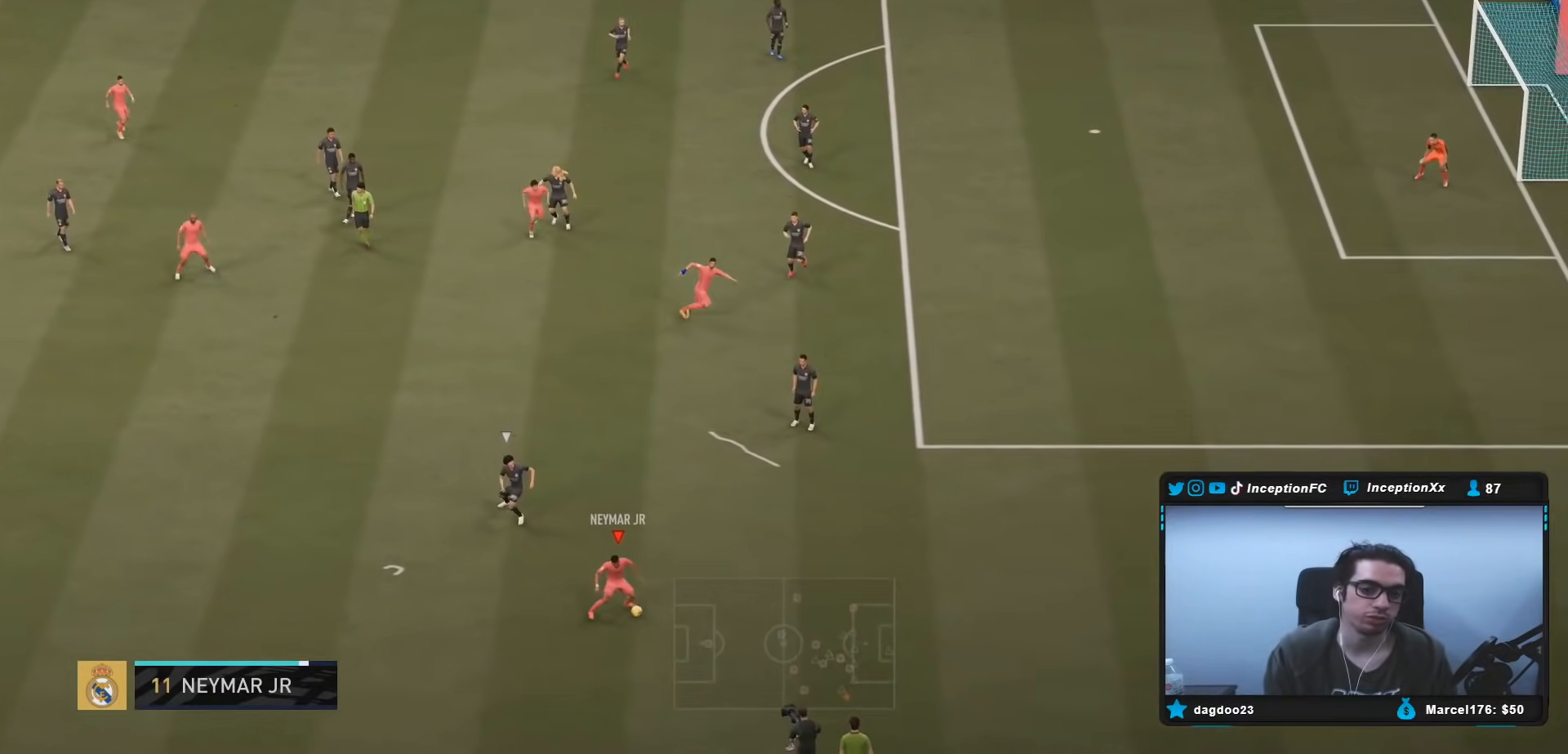
{"buttons": [], "left_stick": "down-left", "right_stick": "center", "events": []}
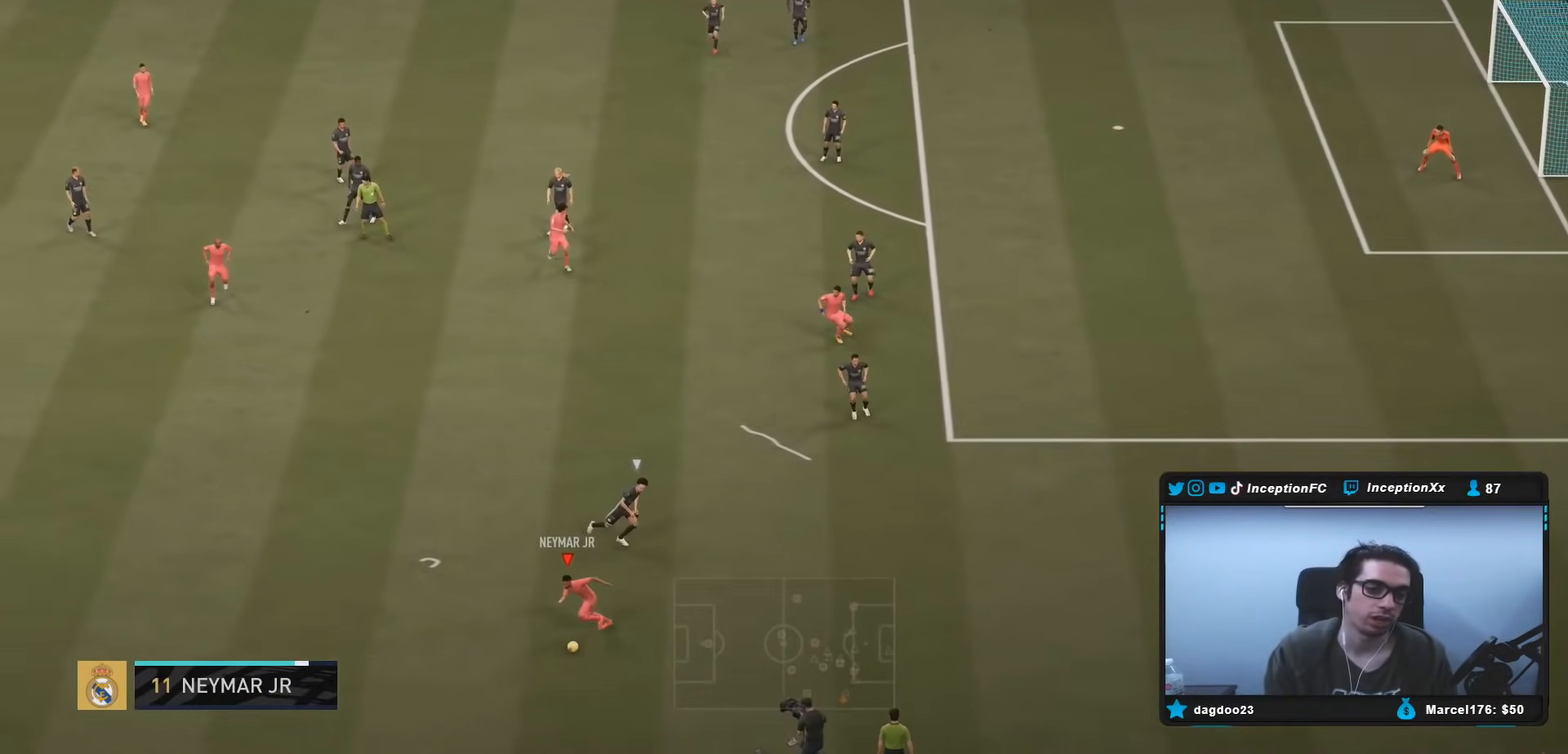
{"buttons": [], "left_stick": "center", "right_stick": "center", "events": [[83, "left_stick", "center"], [100, "right_stick", "left"], [217, "right_stick", "center"], [300, "right_stick", "up-right"], [383, "right_stick", "center"]]}
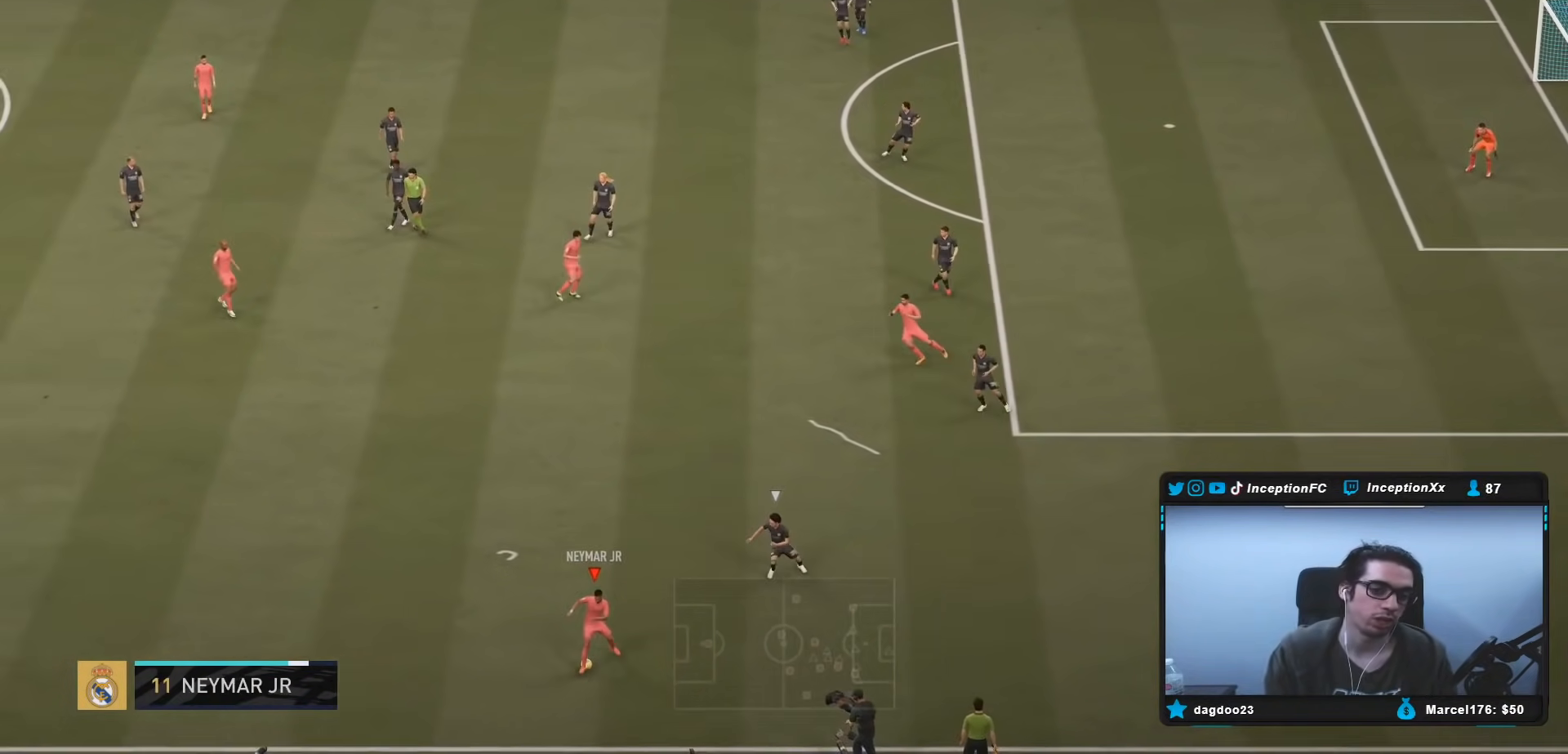
{"buttons": [], "left_stick": "up-left", "right_stick": "center", "events": [[150, "left_stick", "up-left"], [183, "A", "down"], [350, "A", "up"]]}
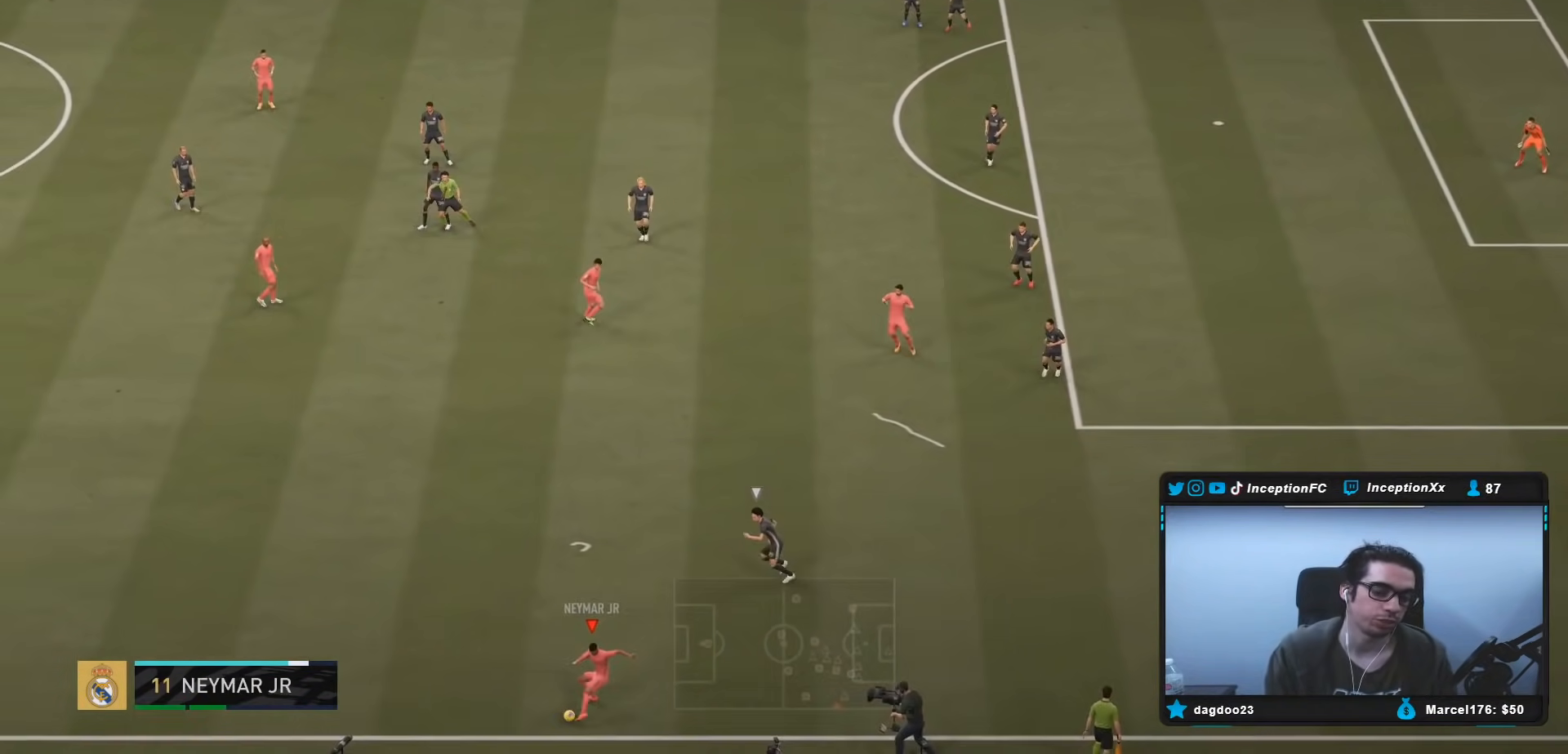
{"buttons": ["R2"], "left_stick": "down", "right_stick": "center", "events": [[250, "R2", "down"], [267, "left_stick", "center"], [467, "left_stick", "down"]]}
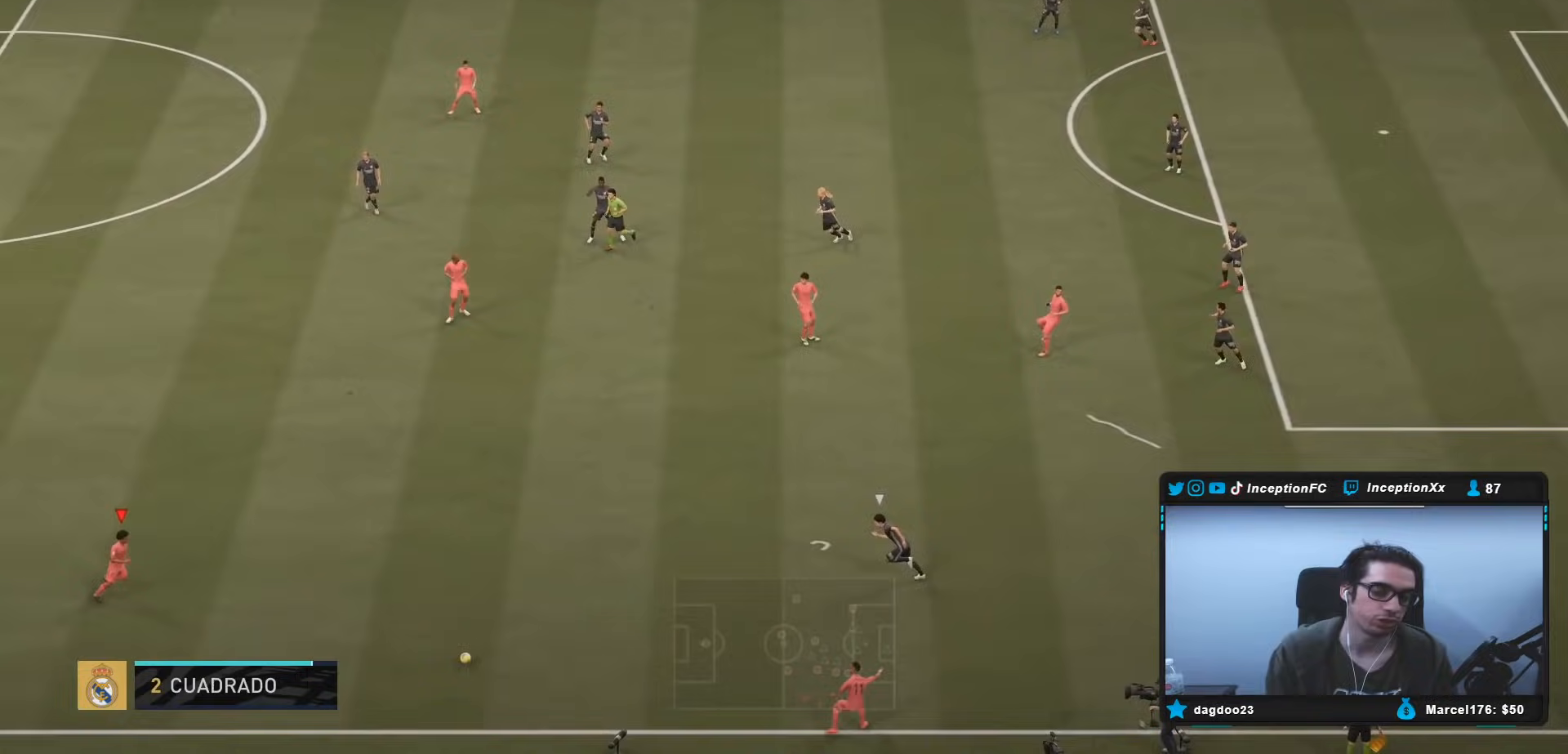
{"buttons": [], "left_stick": "right", "right_stick": "center", "events": [[167, "left_stick", "right"], [400, "R2", "up"]]}
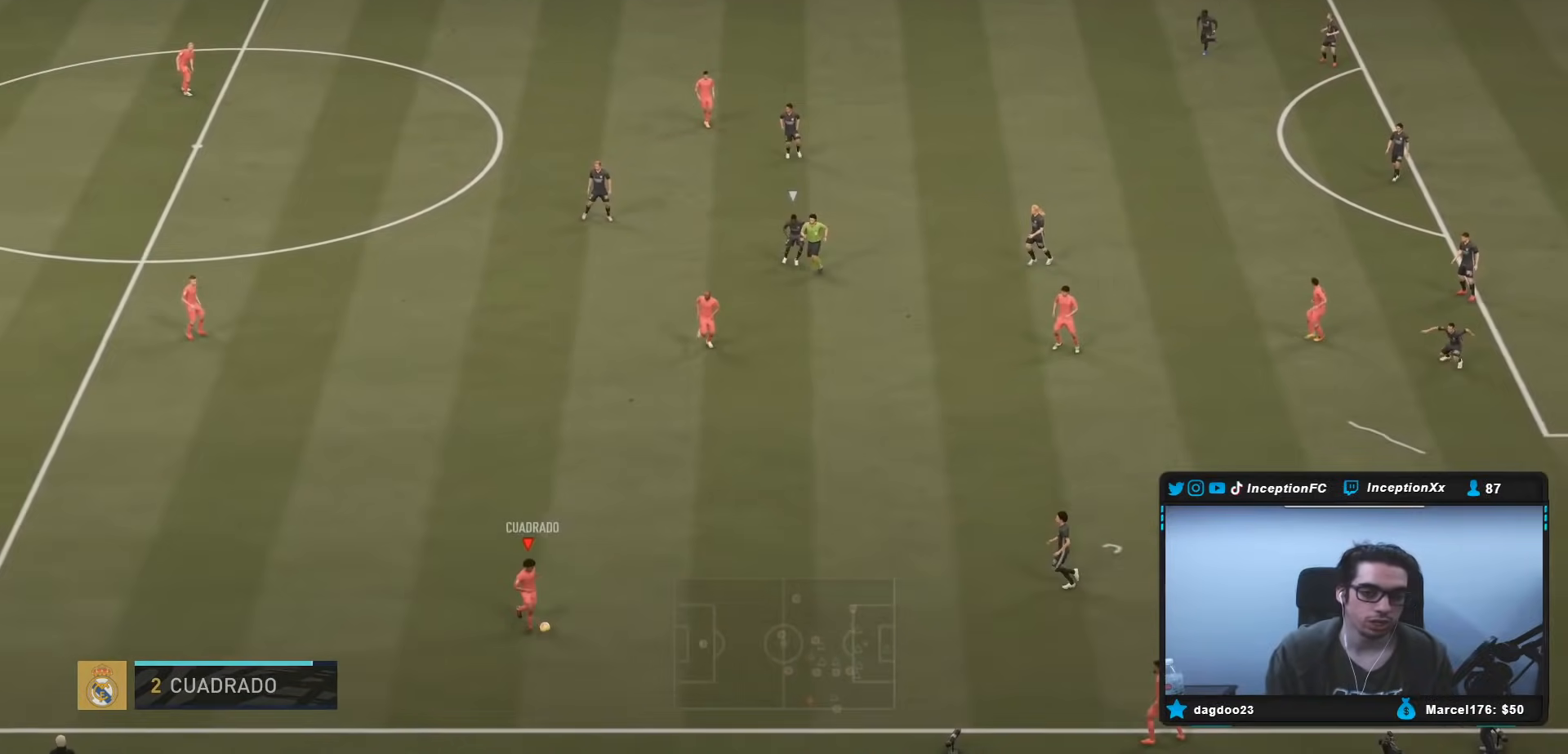
{"buttons": [], "left_stick": "up", "right_stick": "center", "events": [[100, "A", "down"], [133, "R1", "down"], [167, "A", "up"], [167, "left_stick", "up"], [200, "R1", "up"]]}
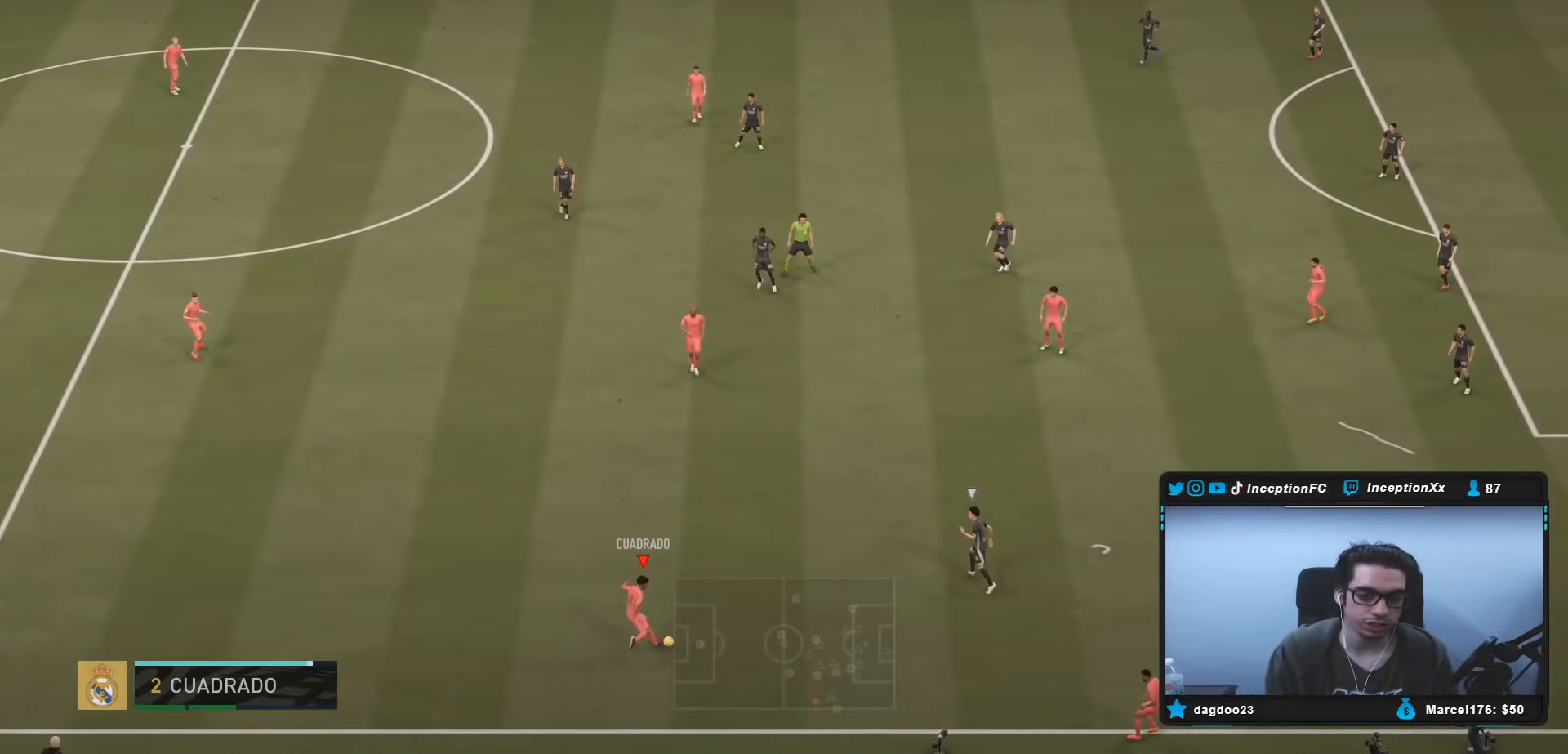
{"buttons": [], "left_stick": "down", "right_stick": "center", "events": [[83, "left_stick", "center"], [250, "left_stick", "down"]]}
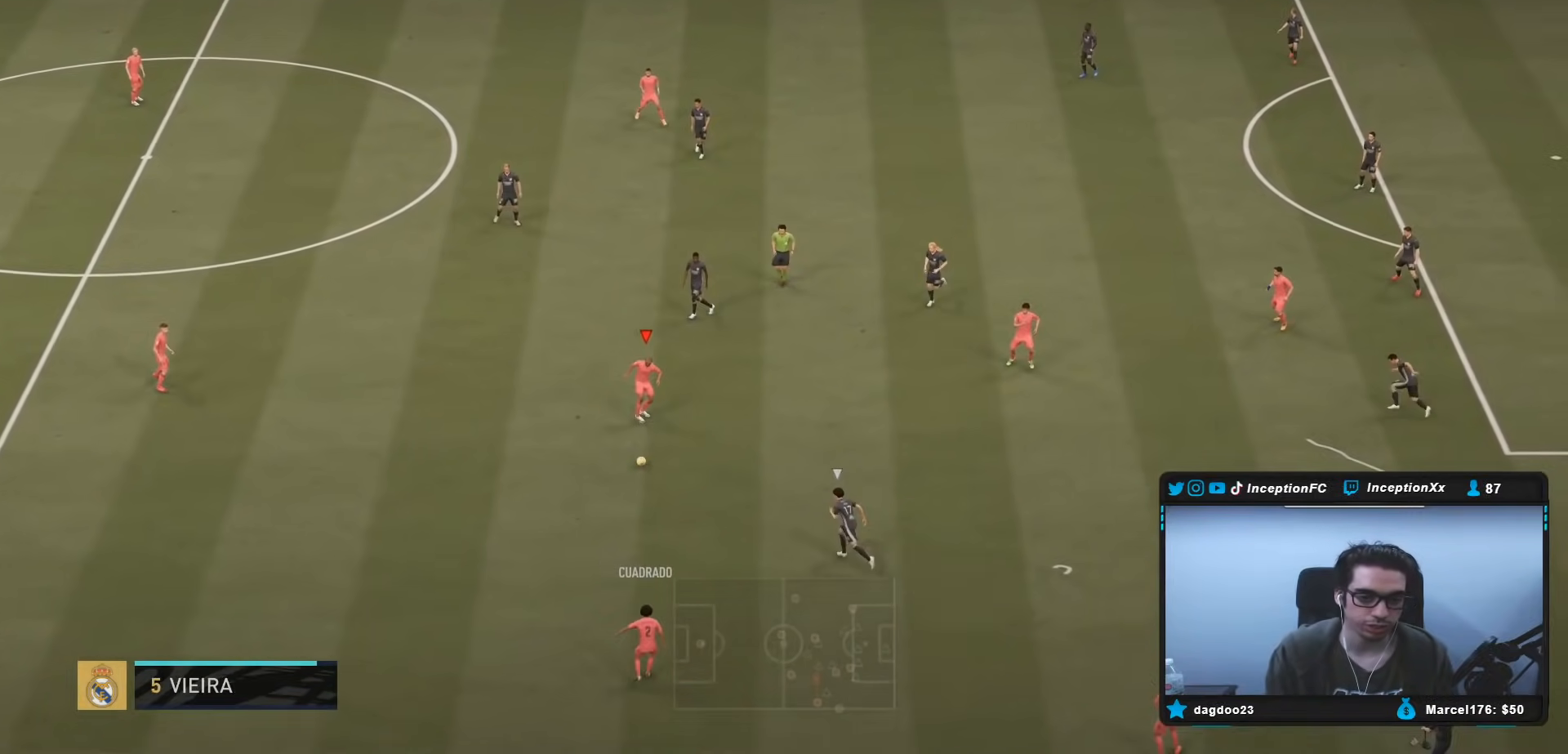
{"buttons": [], "left_stick": "right", "right_stick": "center", "events": [[50, "left_stick", "center"], [250, "left_stick", "right"]]}
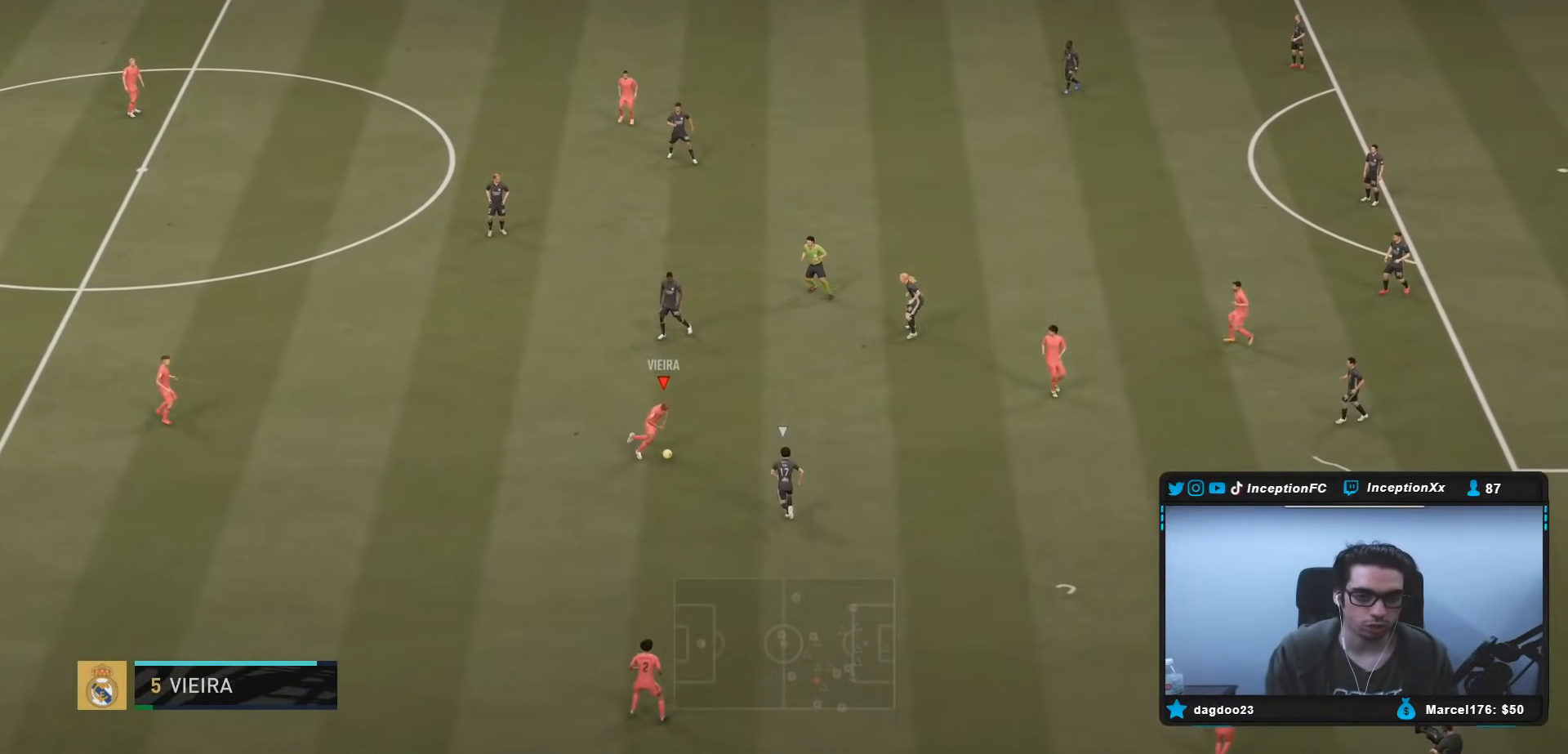
{"buttons": ["R2"], "left_stick": "center", "right_stick": "center", "events": [[367, "left_stick", "center"], [467, "R2", "down"]]}
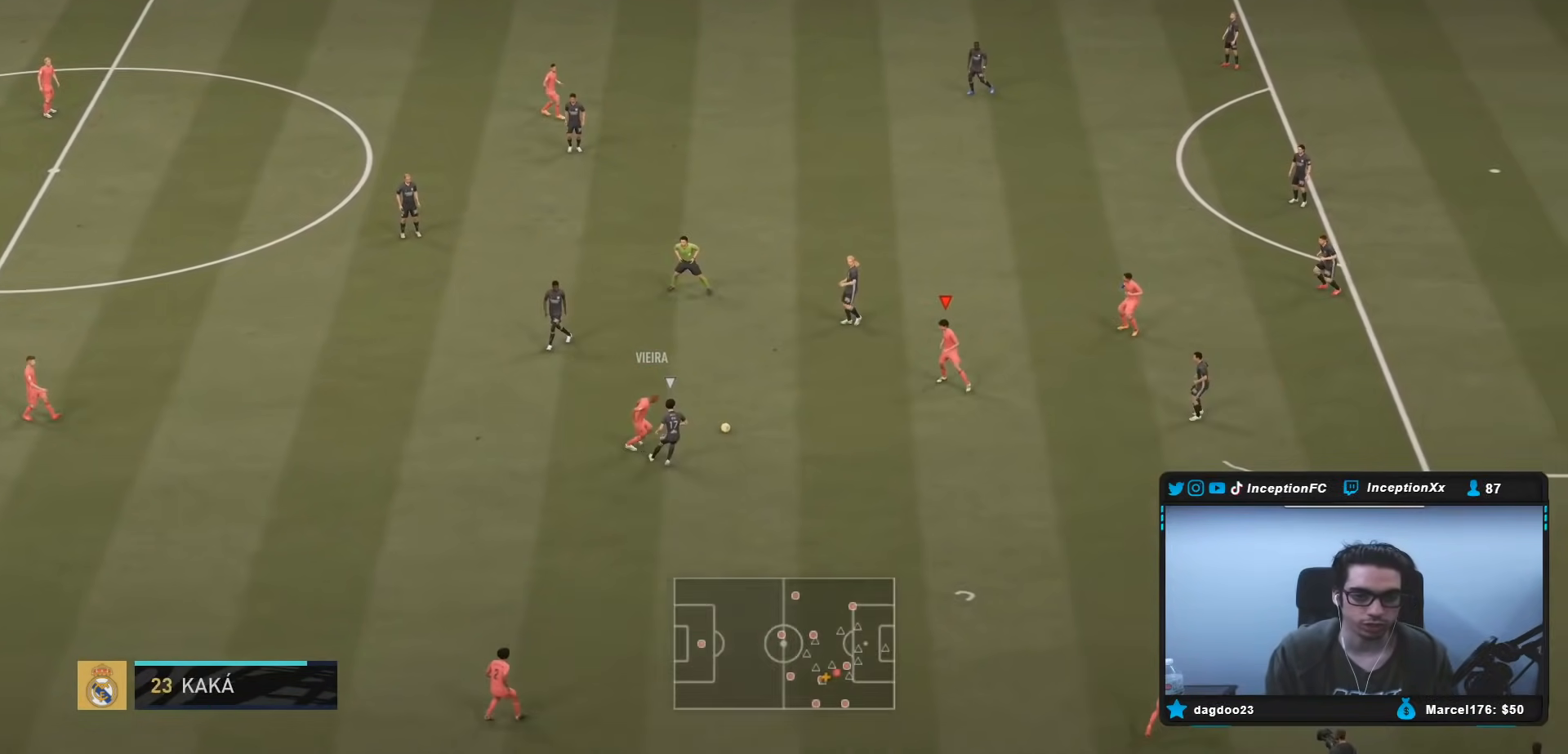
{"buttons": [], "left_stick": "right", "right_stick": "center", "events": [[183, "R2", "up"], [433, "left_stick", "right"]]}
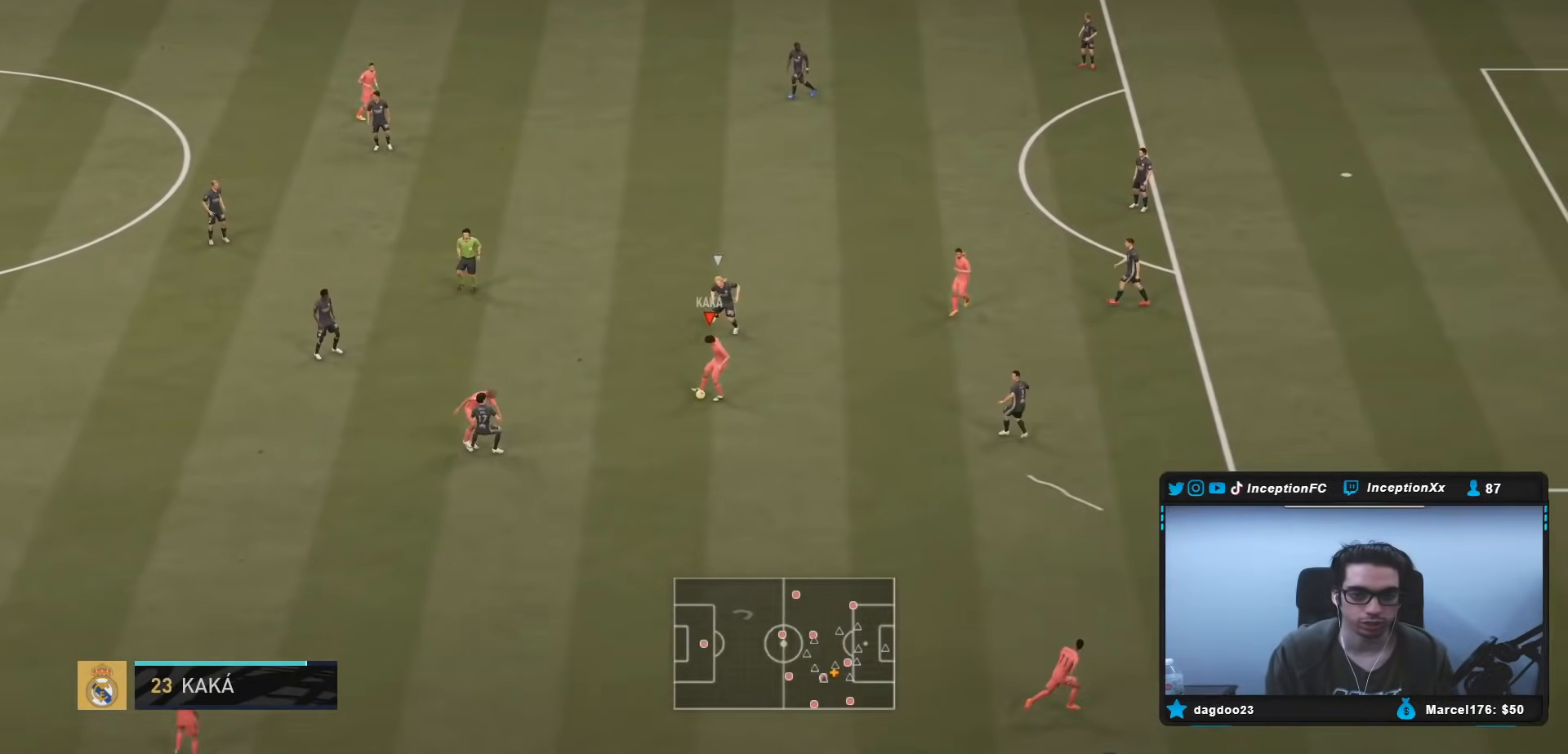
{"buttons": [], "left_stick": "left", "right_stick": "center", "events": [[267, "left_stick", "down-right"], [367, "left_stick", "down"], [500, "left_stick", "left"]]}
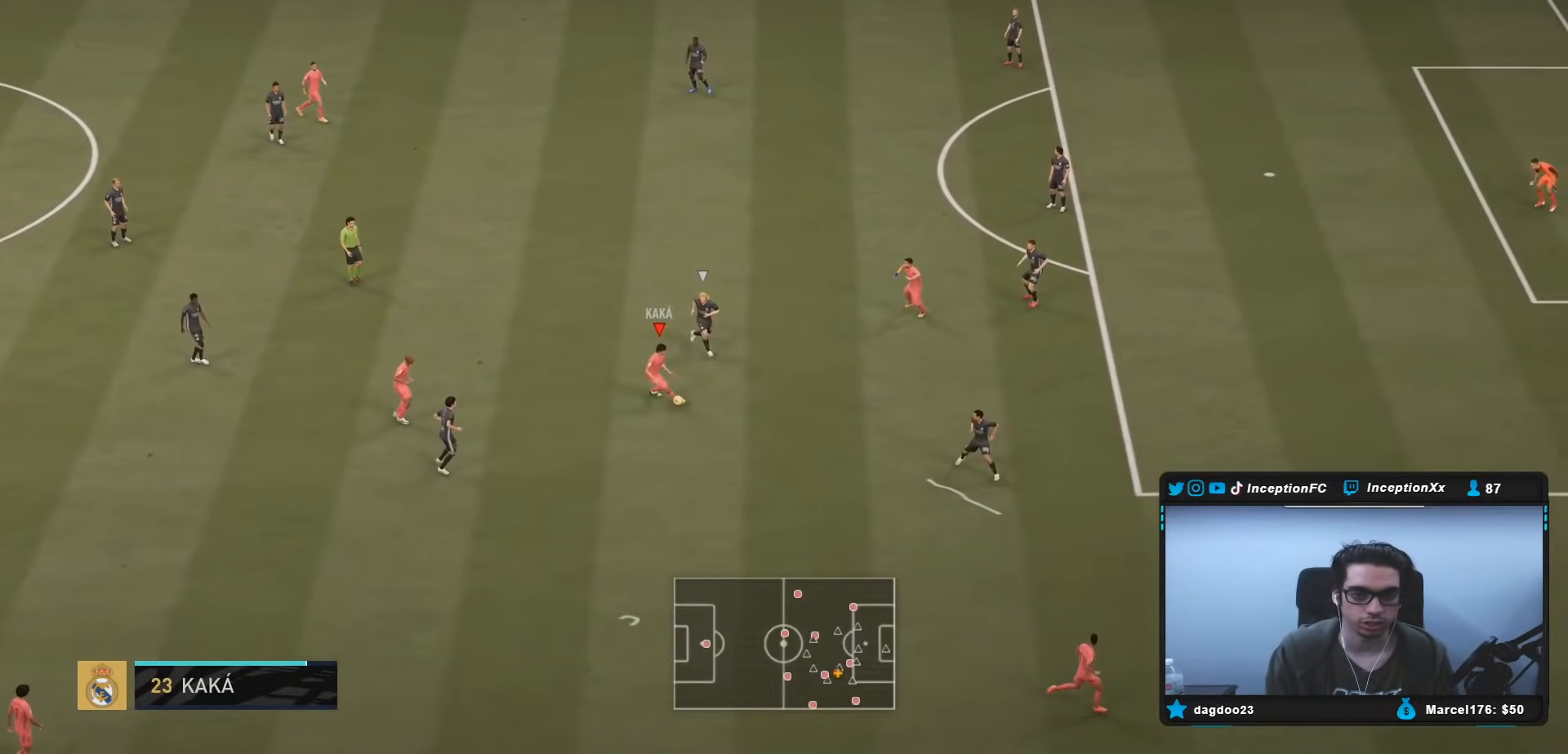
{"buttons": [], "left_stick": "up-left", "right_stick": "center", "events": [[467, "left_stick", "up-left"]]}
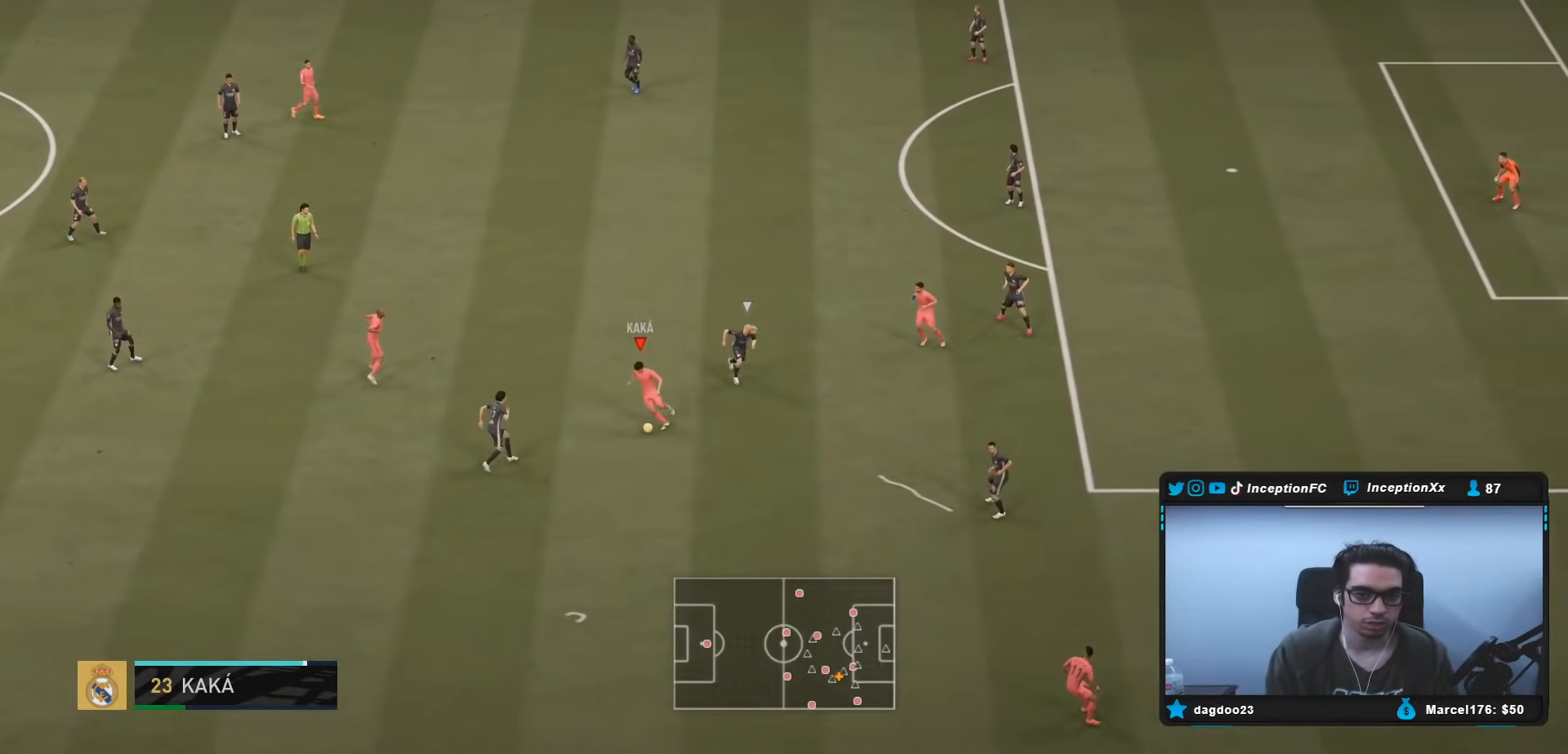
{"buttons": [], "left_stick": "up", "right_stick": "center", "events": [[167, "left_stick", "center"], [450, "left_stick", "up"]]}